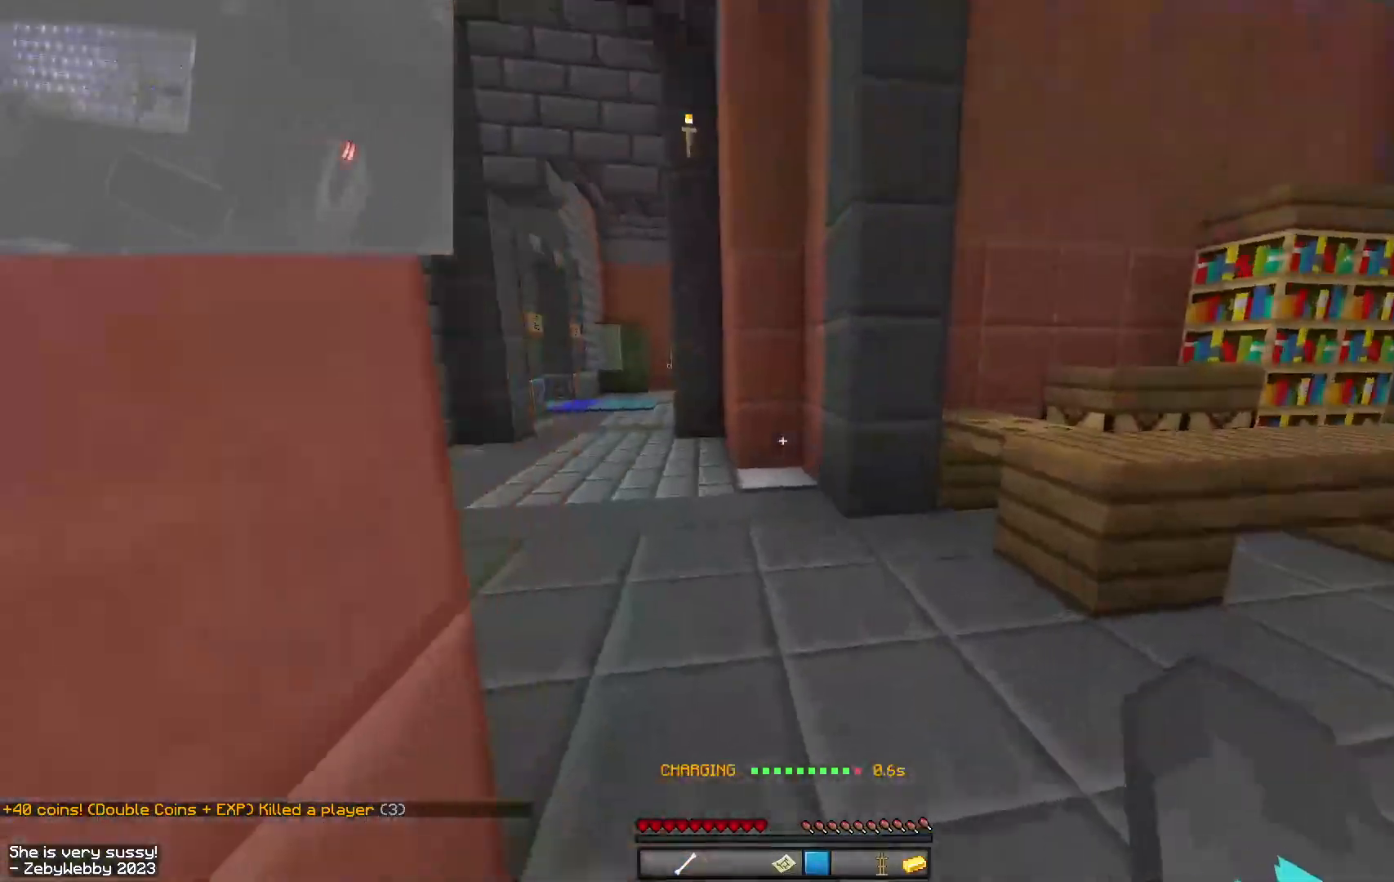
Gameplay with keyboard and mouse; each line is a JSON object with the keys and mouse buttons held at the frame after it. "events" lists presses ("down") and releases ("up") of "a", "d", "s", "sneak", "space", "w", "mouse_left" and "mouse_right" between this image and that frame as [ms after this image, input, new state], when the widget could be followed in between. "mouse_left", "mouse_right" = the "left", "right" buttons of the "mouse" list. No other keys are recorded. Fast repeated clicks can show as one long hold. Mouse movement is not recorded. Key names are as the overlay labels them; some are game actions (e.g. jump) rather than physical keys.
{"keys": ["space", "w"], "mouse": [], "events": [[34, "d", "up"], [67, "mouse_left", "down"], [167, "space", "down"], [200, "mouse_left", "up"]]}
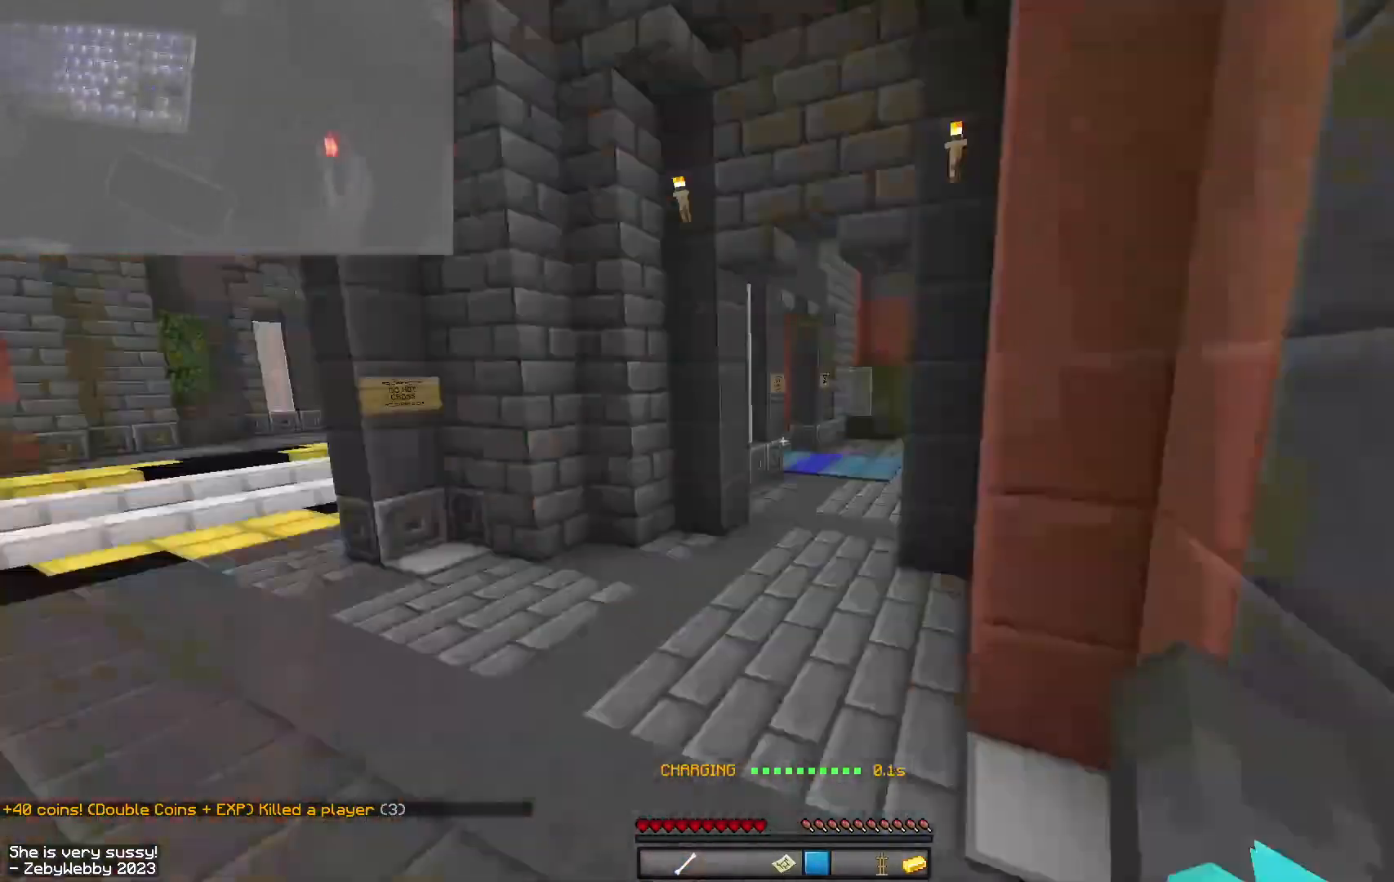
{"keys": ["d", "space", "w"], "mouse": ["left"], "events": [[84, "space", "up"], [317, "mouse_left", "down"], [350, "space", "down"], [484, "d", "down"]]}
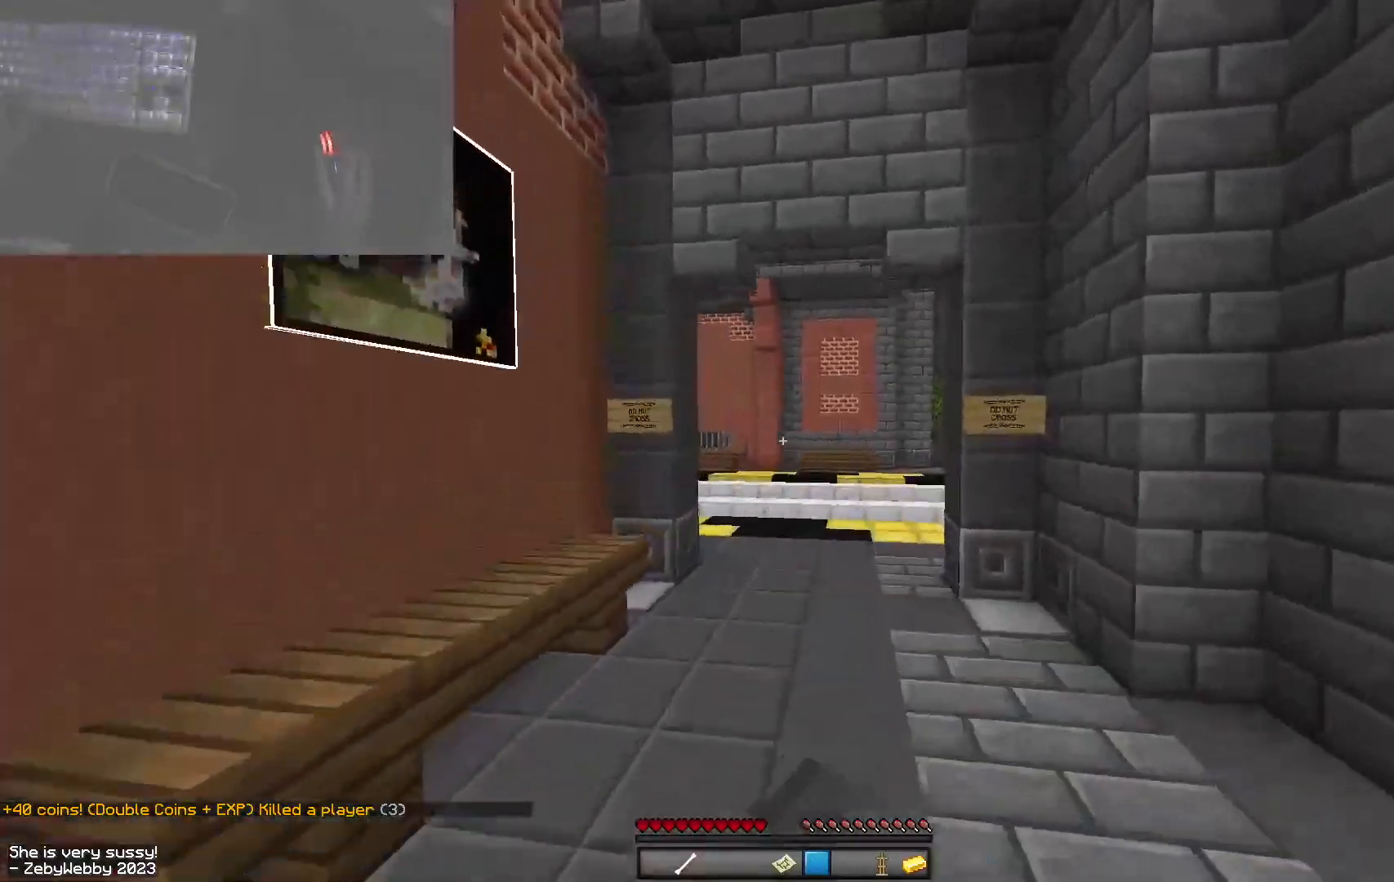
{"keys": ["d", "space", "w"], "mouse": [], "events": [[67, "mouse_left", "up"], [134, "d", "up"], [150, "mouse_left", "down"], [234, "mouse_left", "up"], [317, "d", "down"]]}
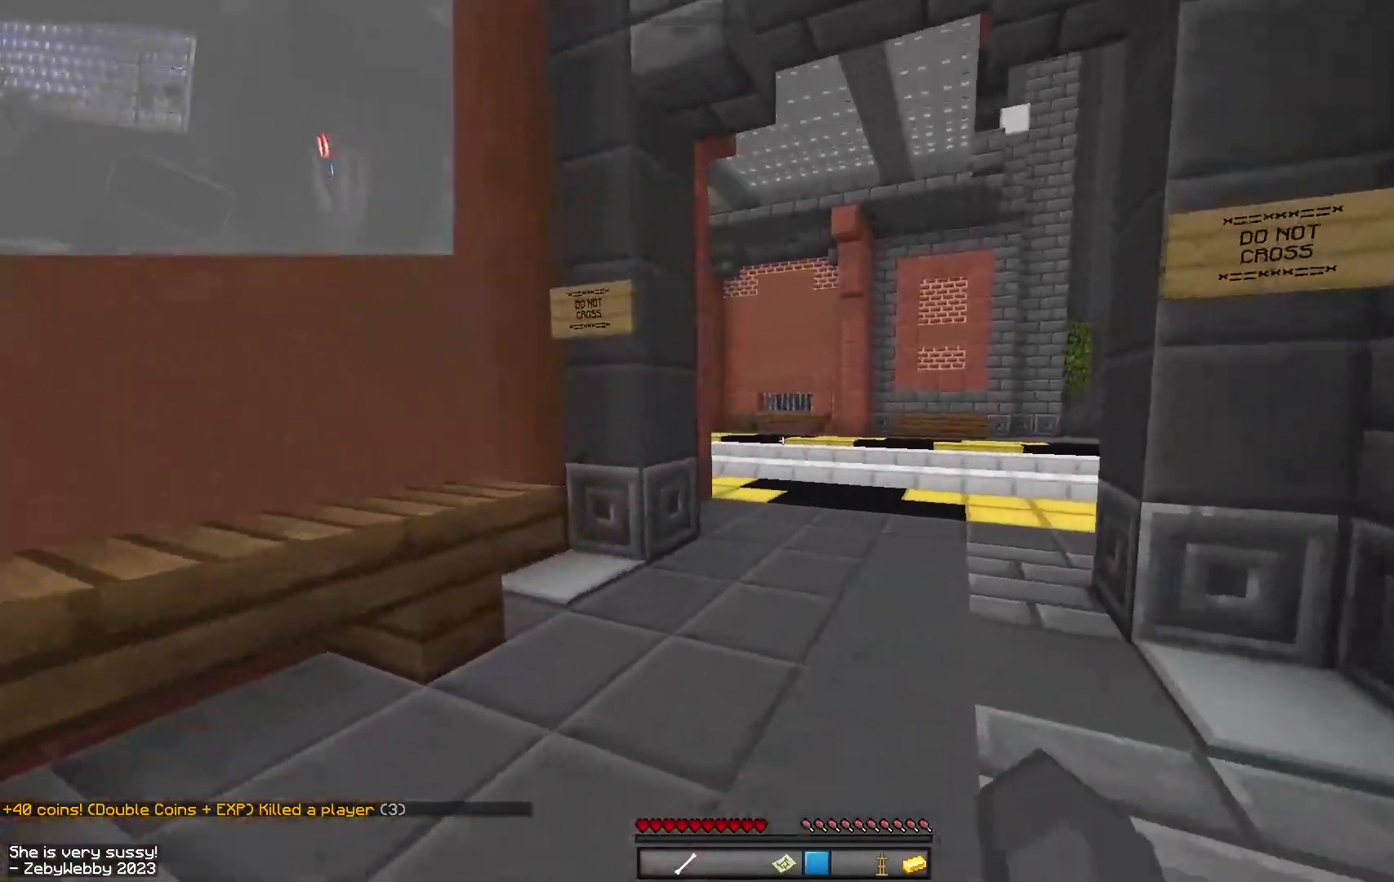
{"keys": ["d", "space", "w"], "mouse": [], "events": []}
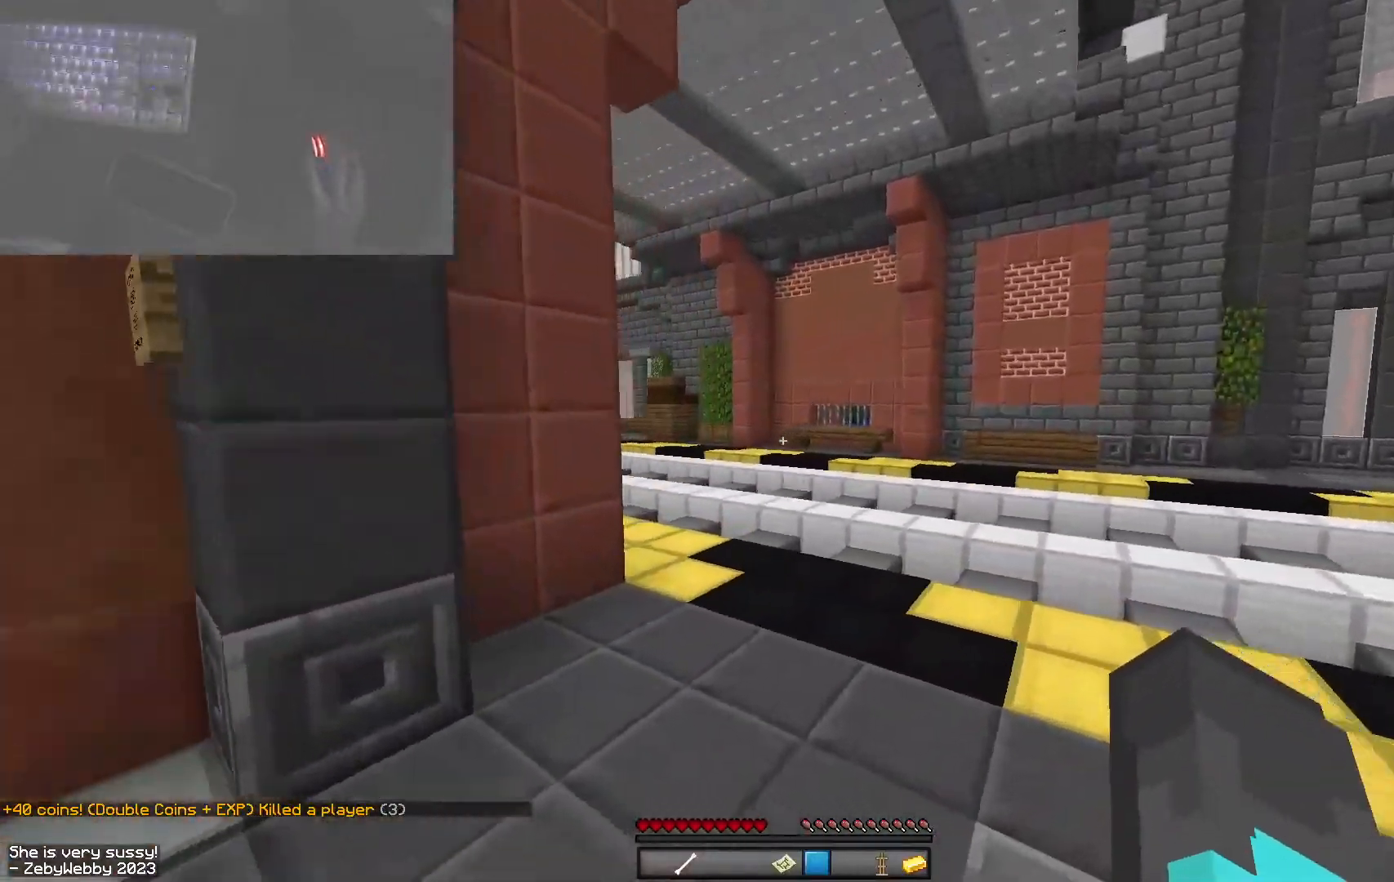
{"keys": ["d", "space", "w"], "mouse": [], "events": []}
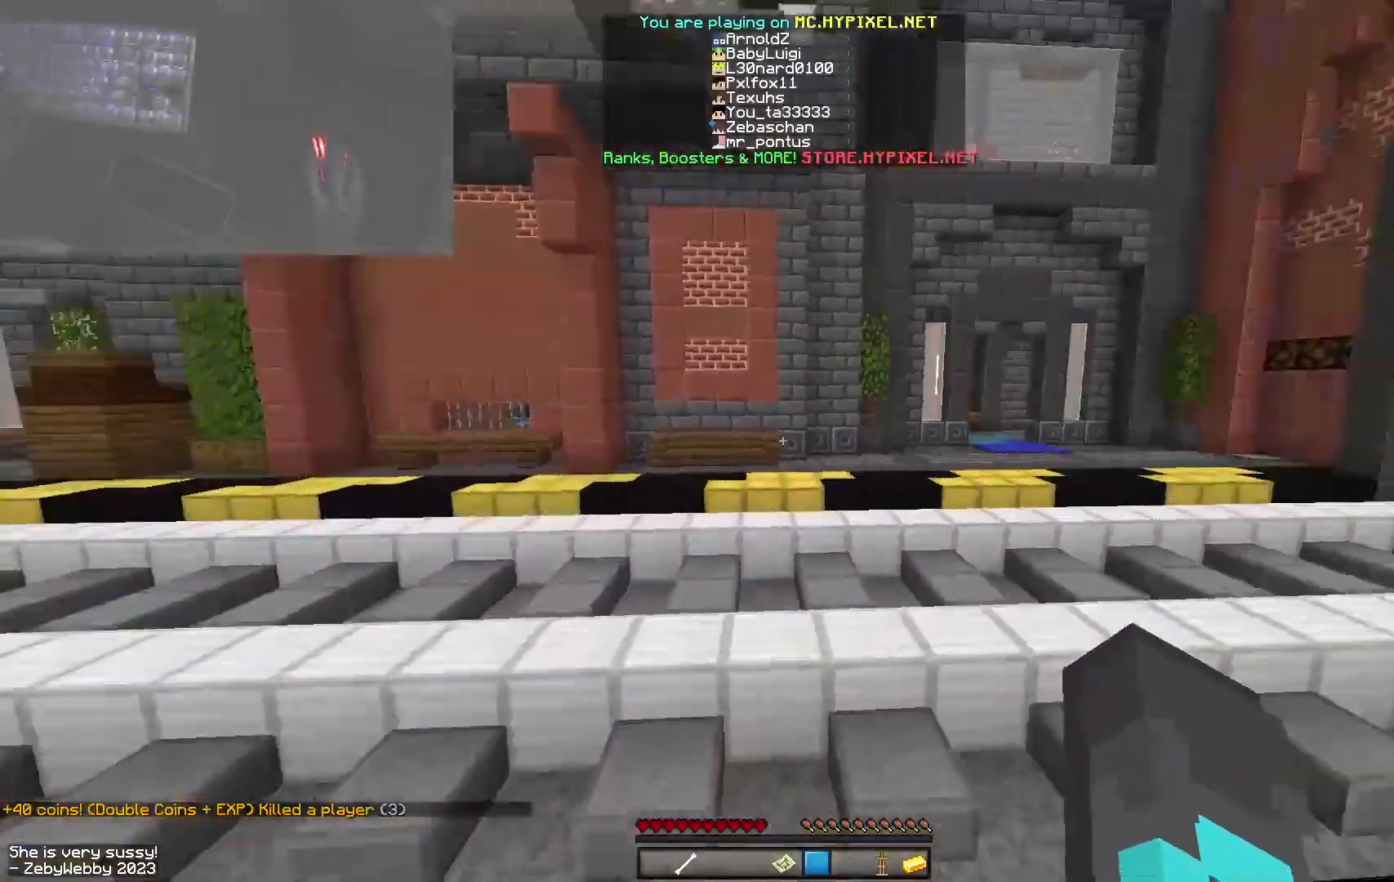
{"keys": ["space", "w"], "mouse": [], "events": [[100, "d", "up"]]}
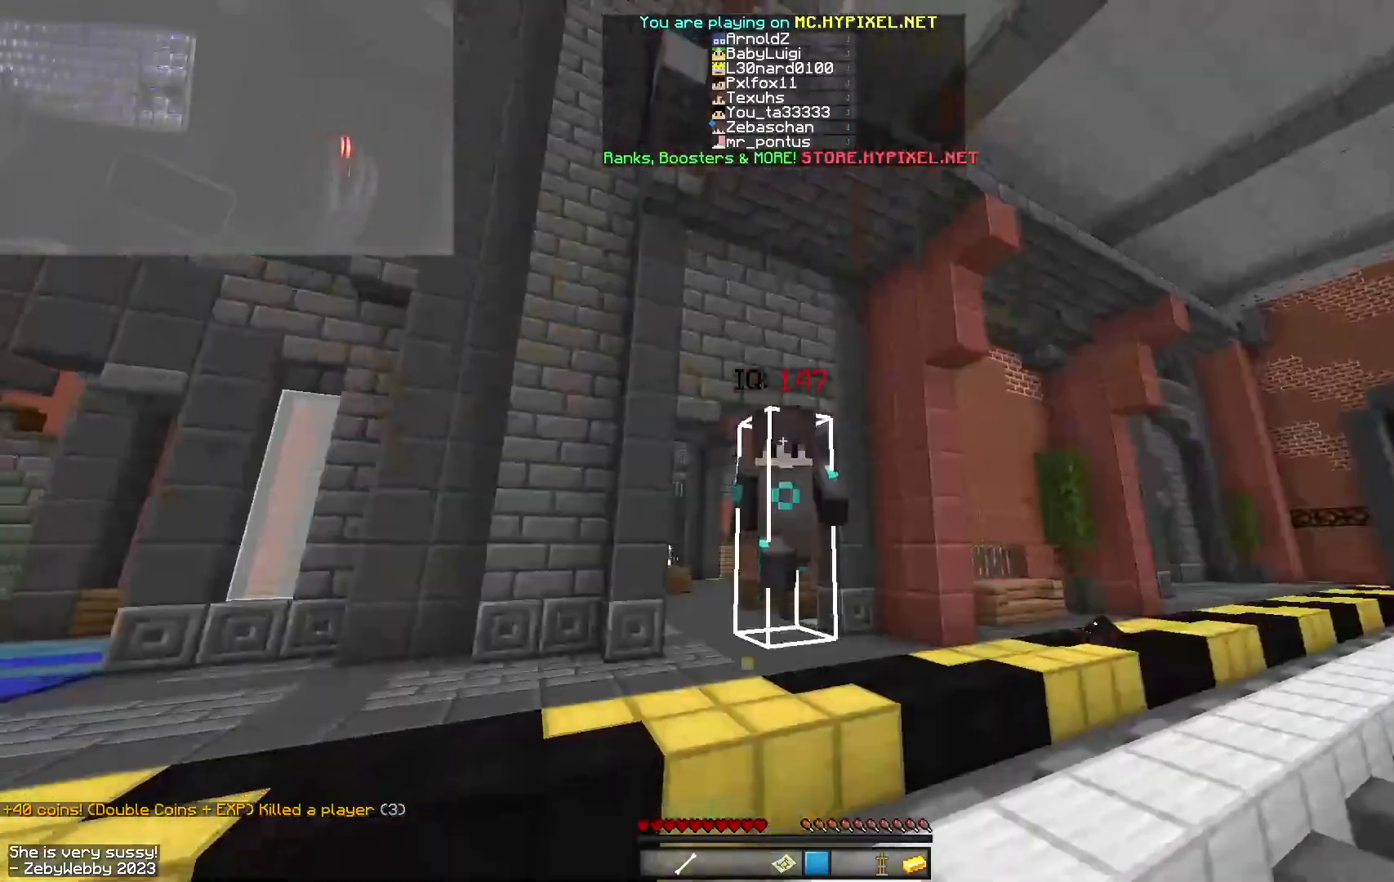
{"keys": ["space", "w"], "mouse": [], "events": []}
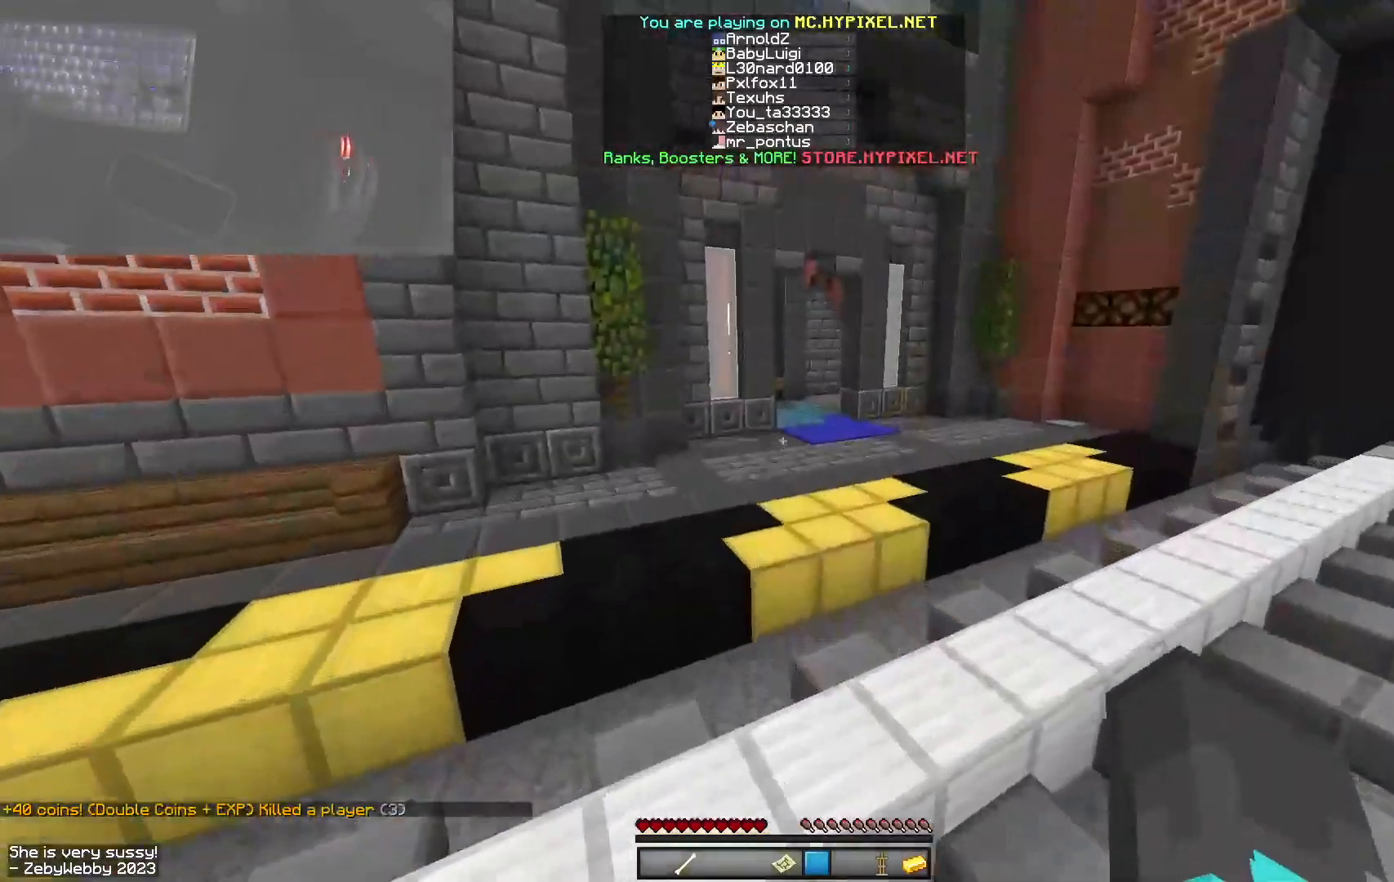
{"keys": ["space", "w"], "mouse": [], "events": []}
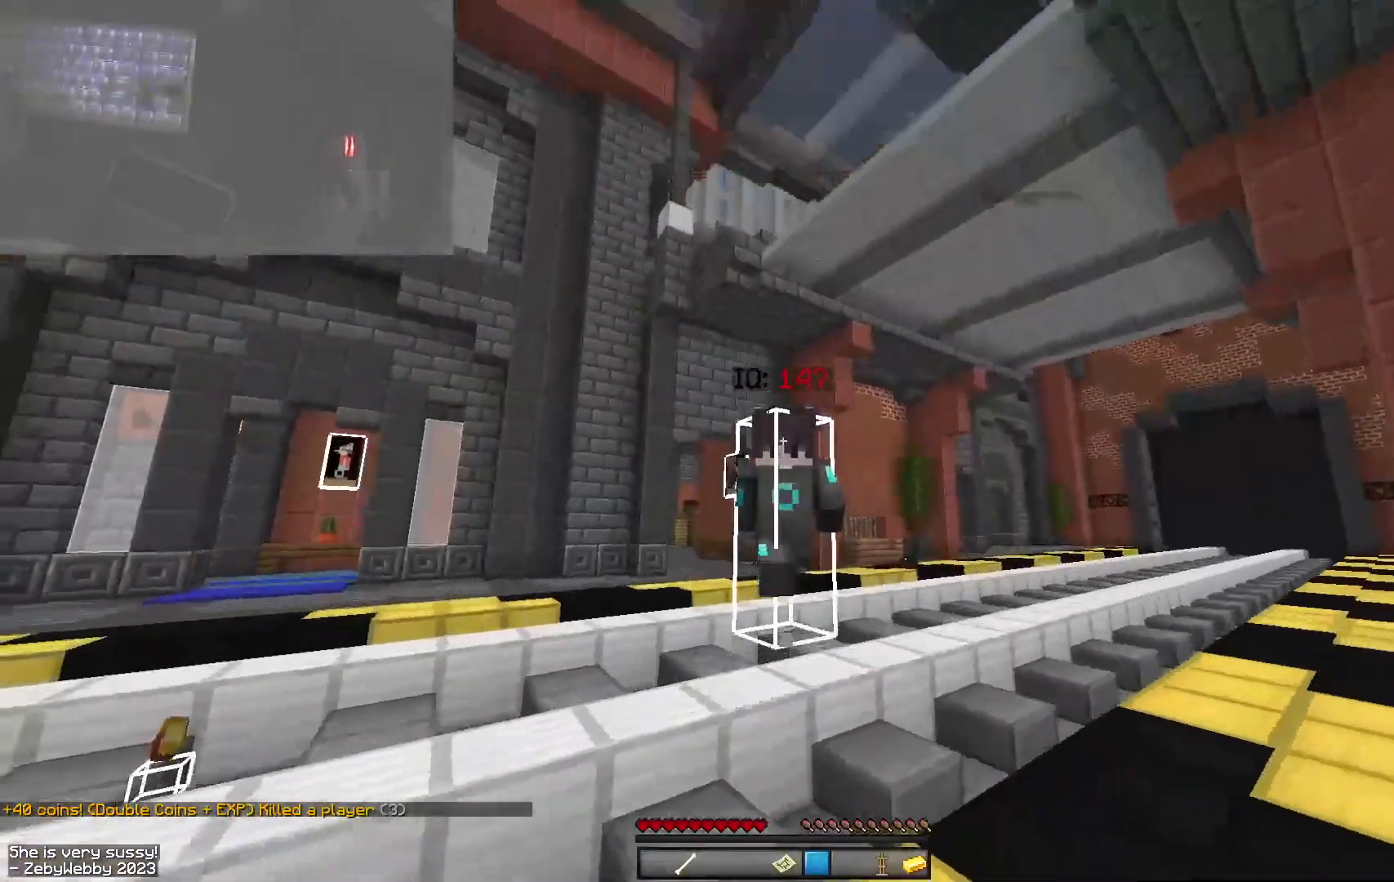
{"keys": ["space", "w"], "mouse": [], "events": []}
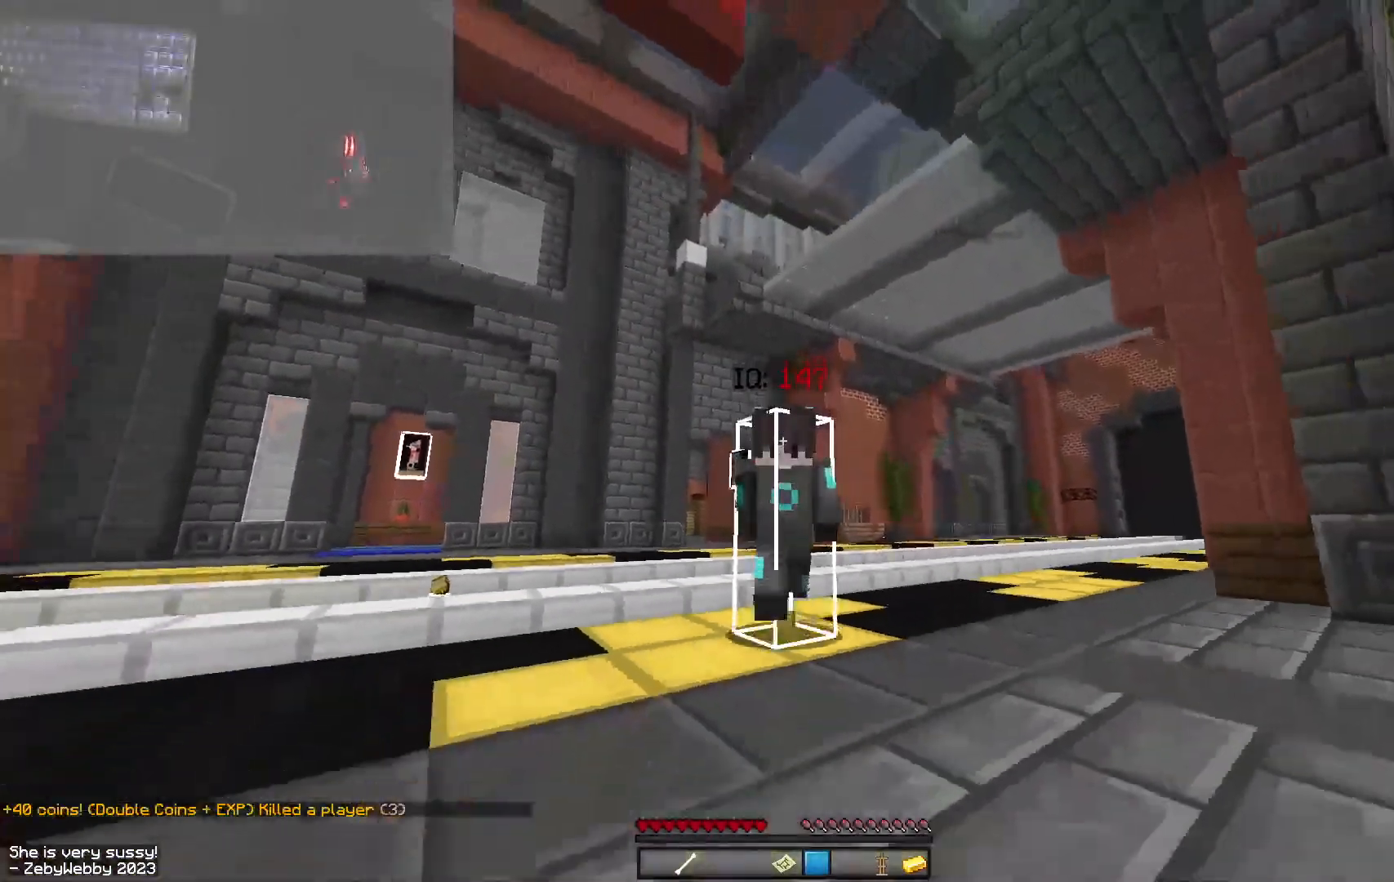
{"keys": ["a", "space", "w"], "mouse": [], "events": [[367, "a", "down"]]}
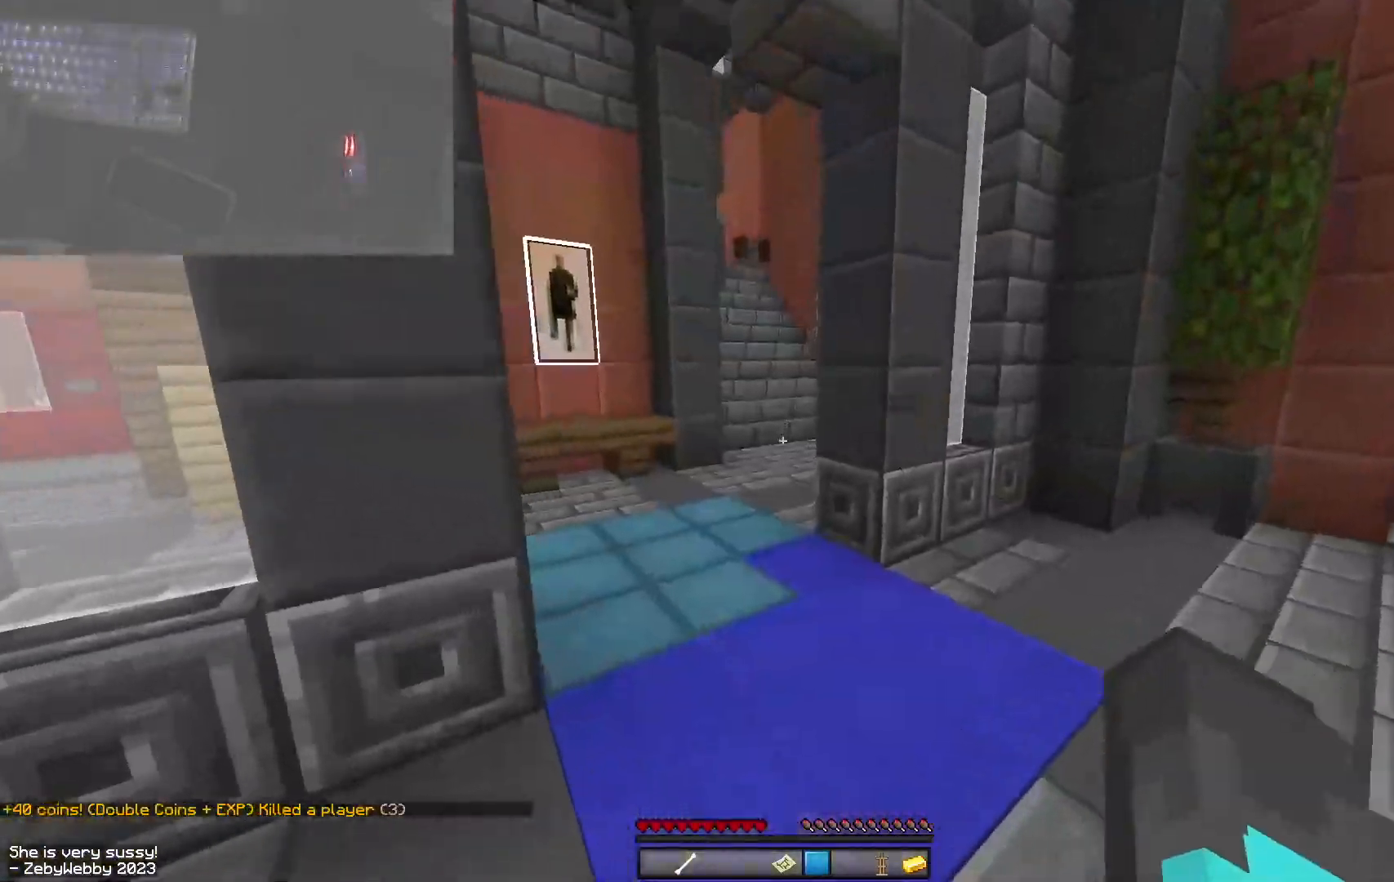
{"keys": ["d", "w"], "mouse": [], "events": [[84, "mouse_right", "down"], [117, "mouse_right", "up"], [184, "a", "up"], [200, "d", "down"], [350, "space", "up"]]}
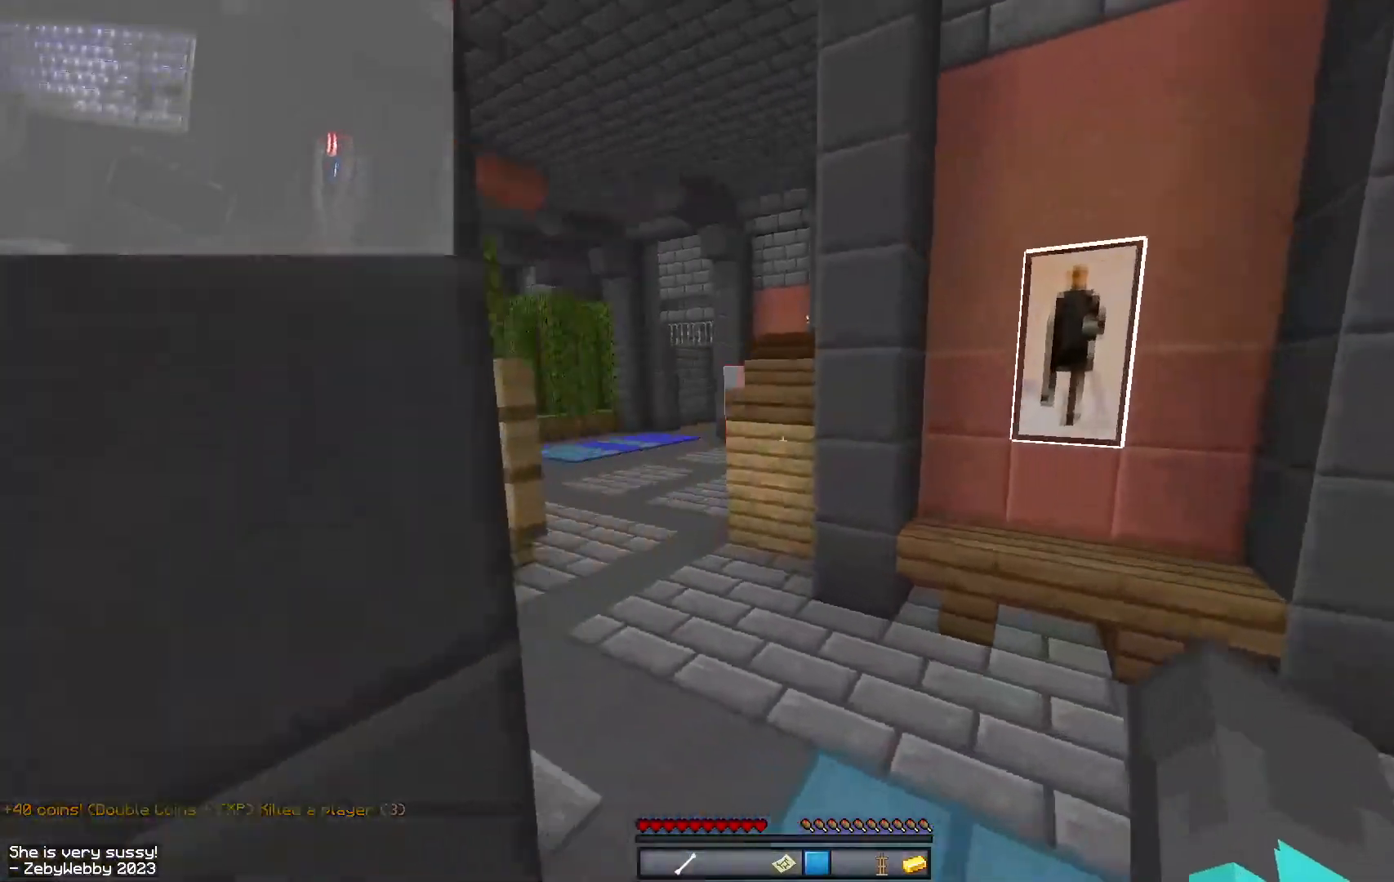
{"keys": ["space", "w"], "mouse": [], "events": [[34, "a", "down"], [34, "d", "up"], [150, "a", "up"], [150, "space", "down"], [267, "a", "down"], [334, "a", "up"]]}
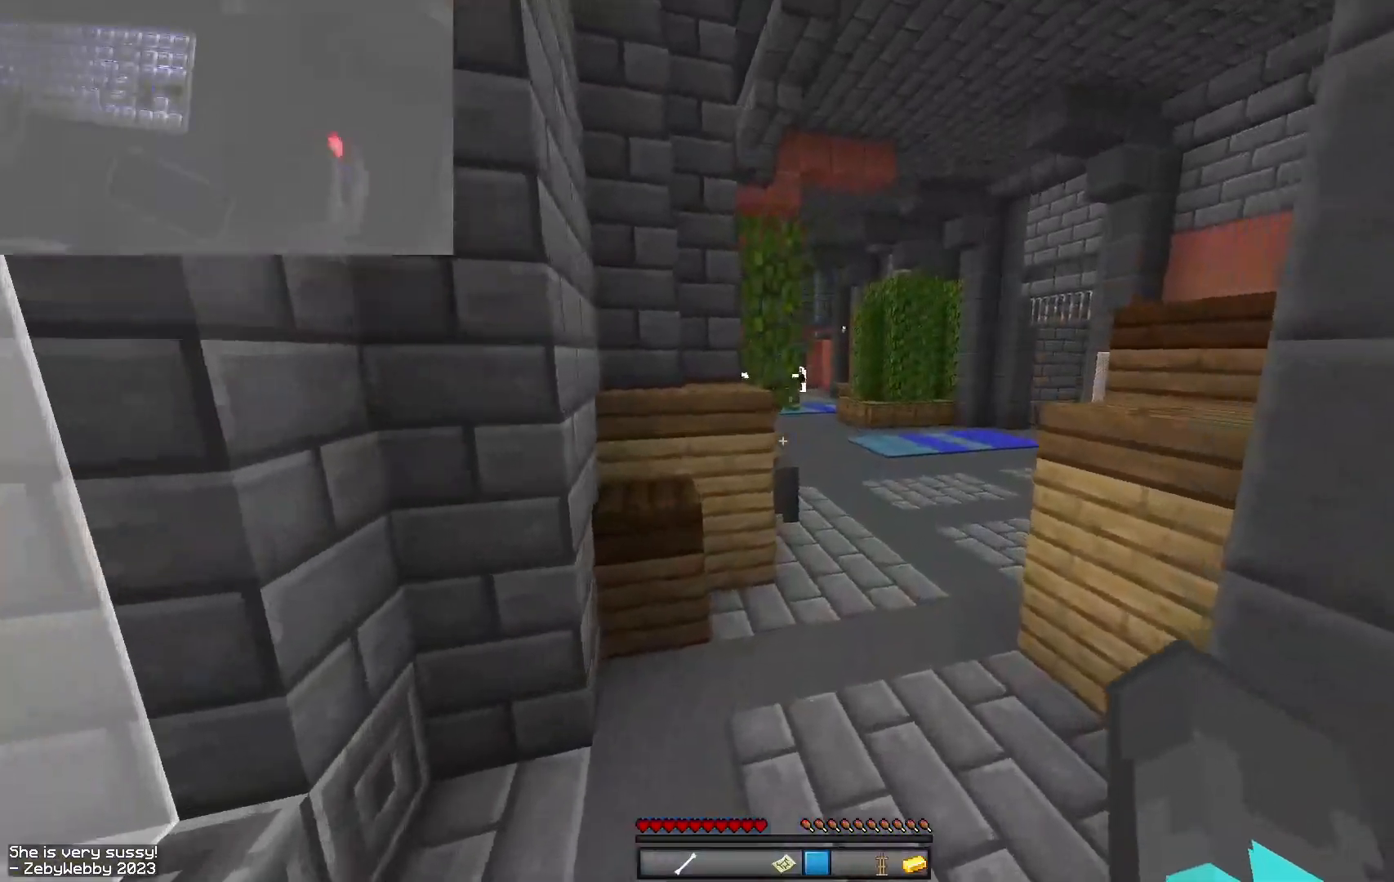
{"keys": ["w"], "mouse": ["left"], "events": [[84, "d", "down"], [317, "mouse_right", "down"], [400, "mouse_left", "down"], [400, "mouse_right", "up"], [434, "space", "up"], [500, "d", "up"]]}
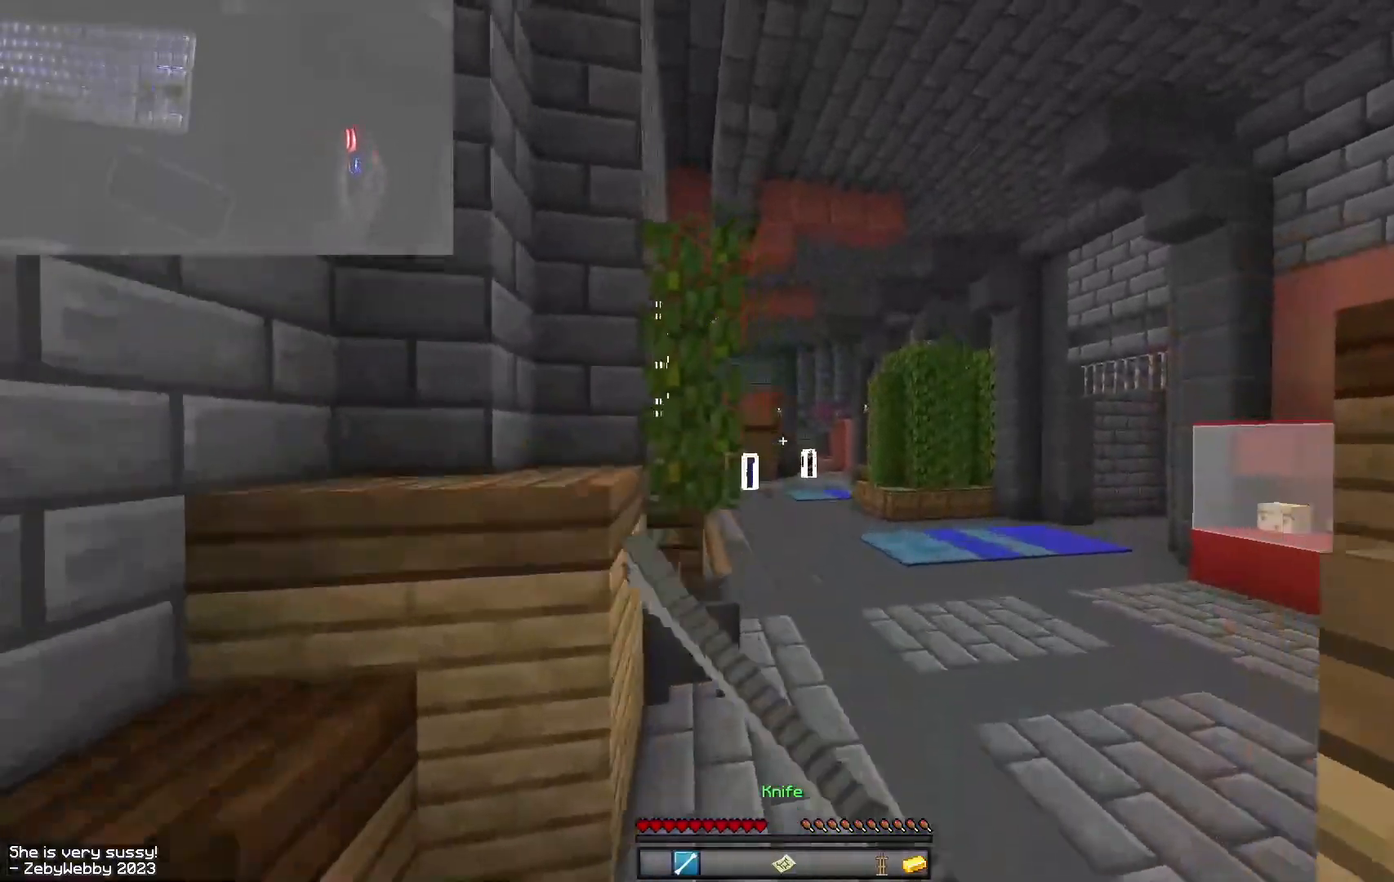
{"keys": ["w"], "mouse": [], "events": [[100, "mouse_left", "up"]]}
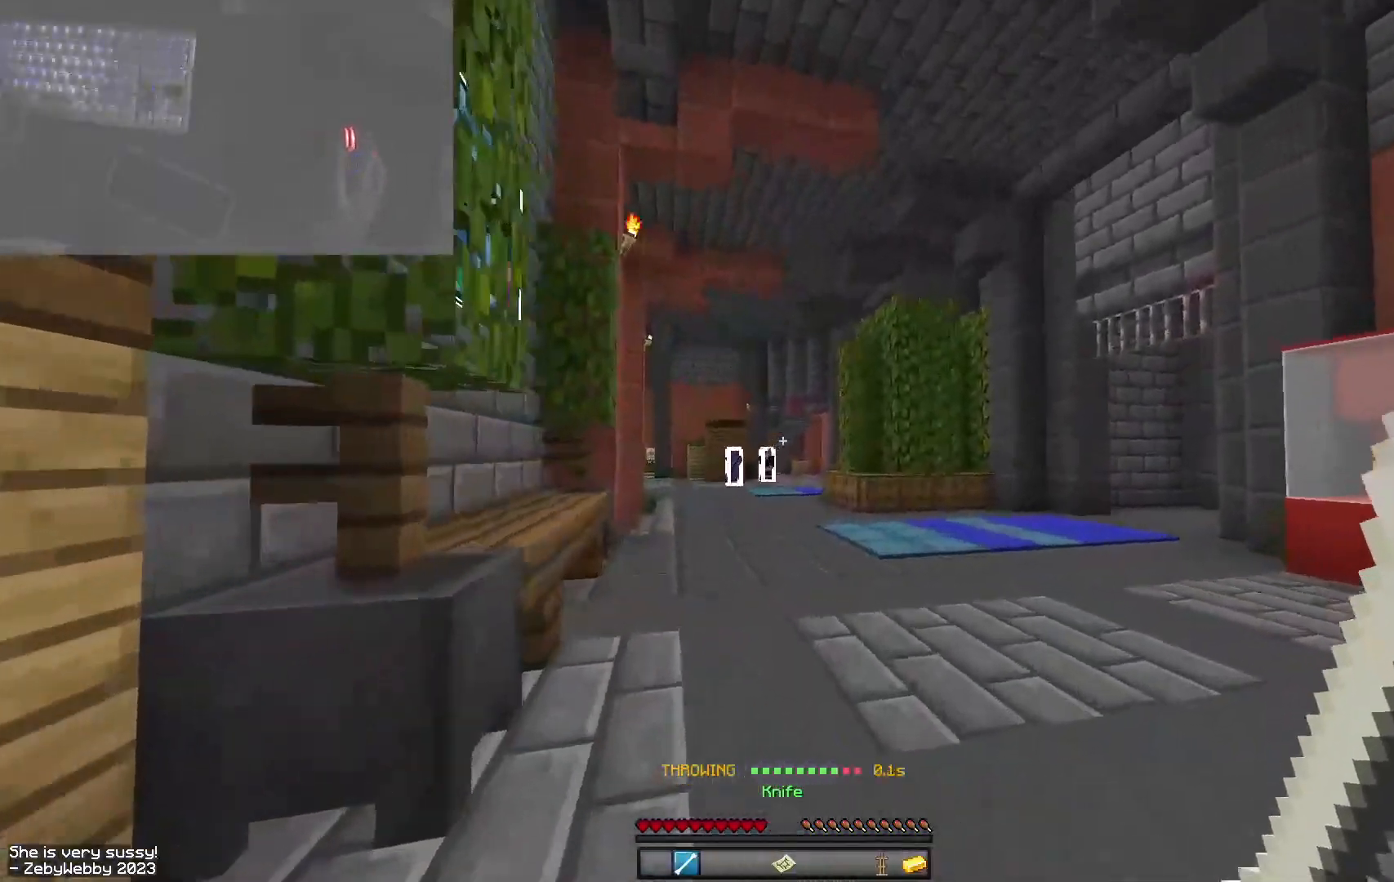
{"keys": ["w"], "mouse": ["left"], "events": [[117, "a", "down"], [234, "space", "down"], [284, "mouse_left", "down"], [434, "a", "up"], [467, "space", "up"]]}
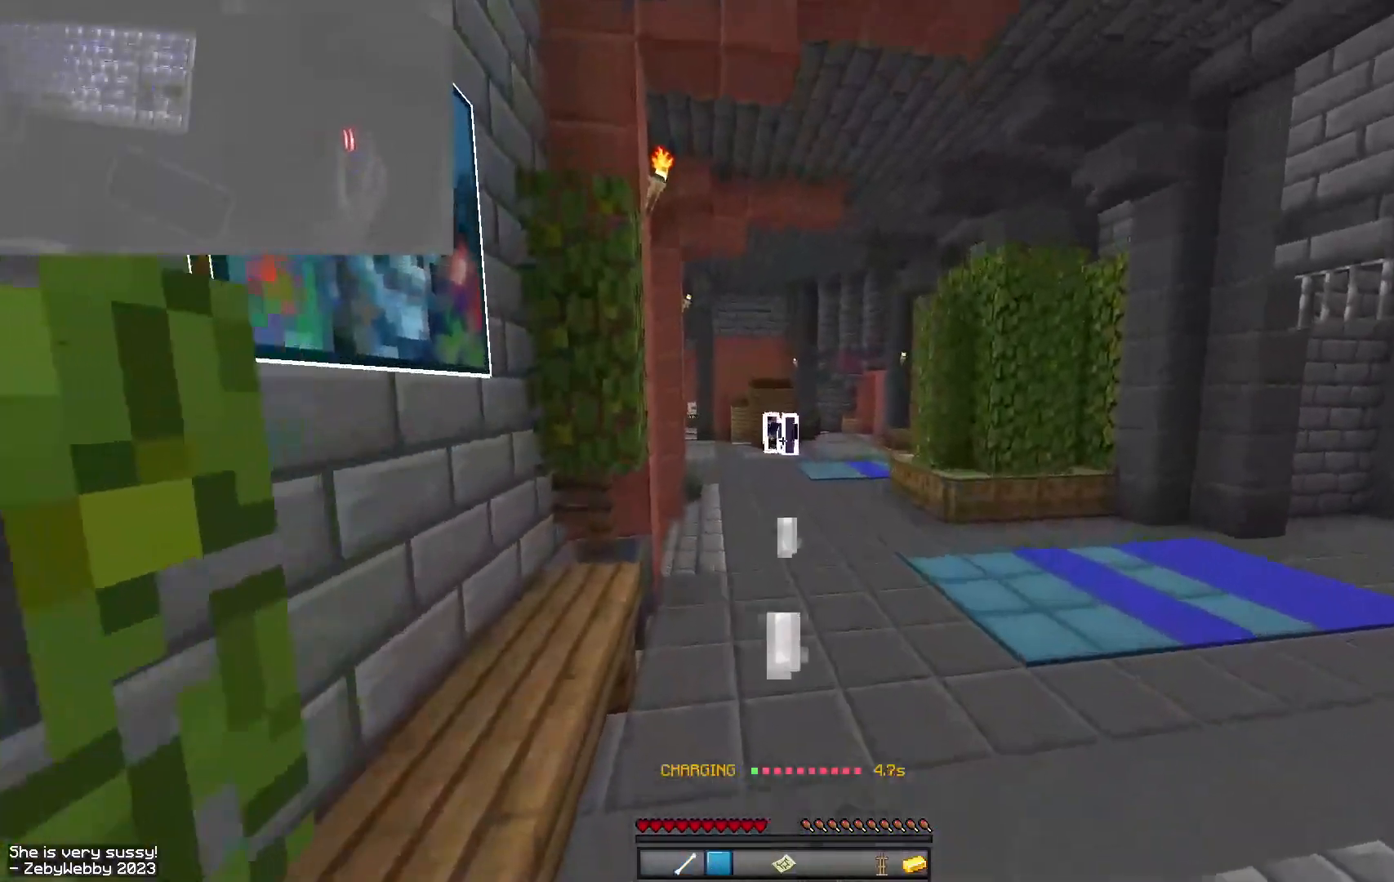
{"keys": ["a", "space", "w"], "mouse": [], "events": [[134, "space", "down"], [217, "d", "down"], [467, "a", "down"], [467, "d", "up"], [500, "mouse_left", "up"]]}
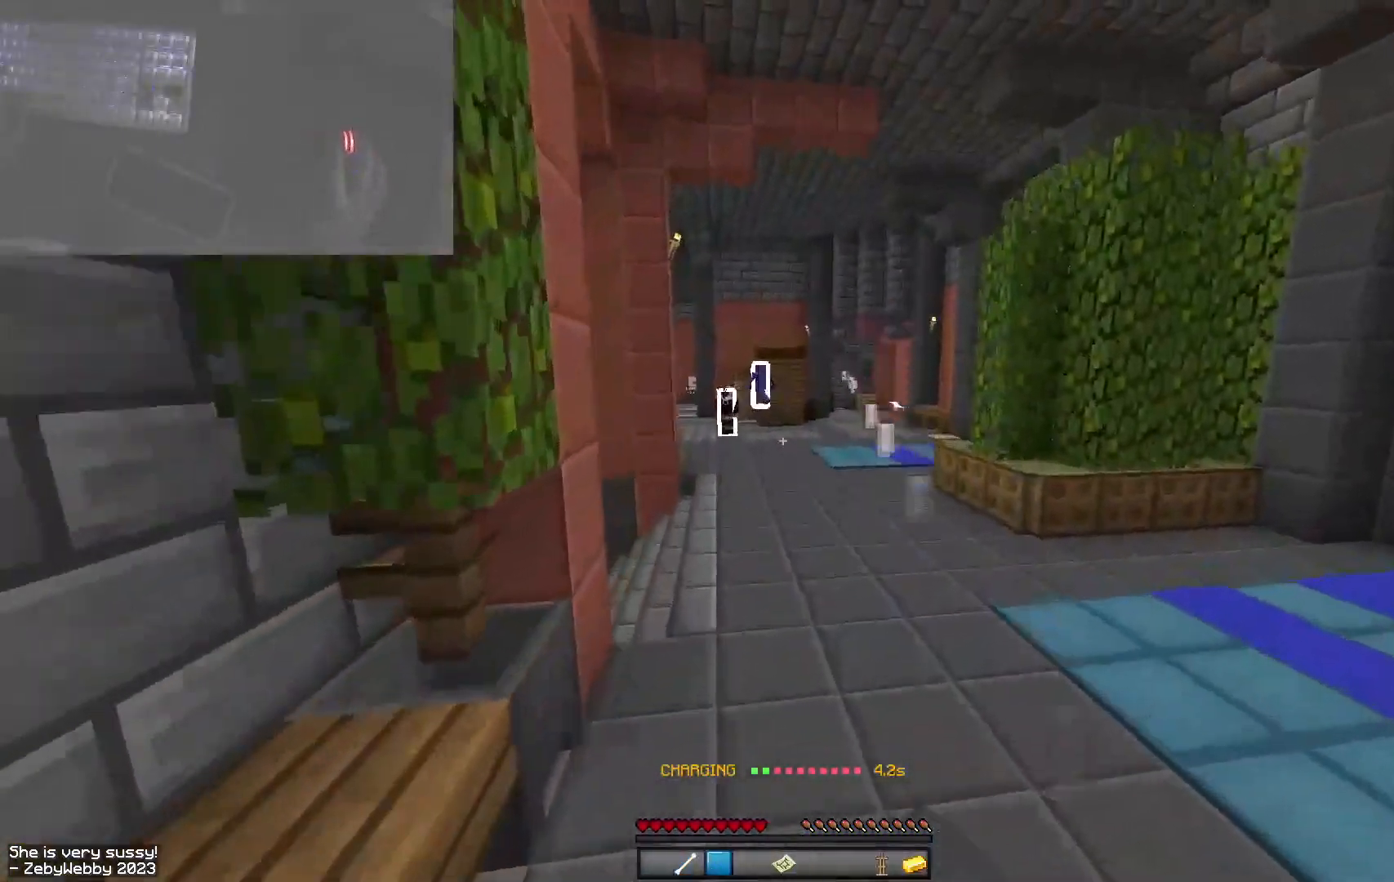
{"keys": ["space", "w"], "mouse": [], "events": [[50, "mouse_left", "down"], [100, "a", "up"], [134, "a", "down"], [150, "mouse_left", "up"], [217, "space", "up"], [367, "a", "up"], [434, "space", "down"]]}
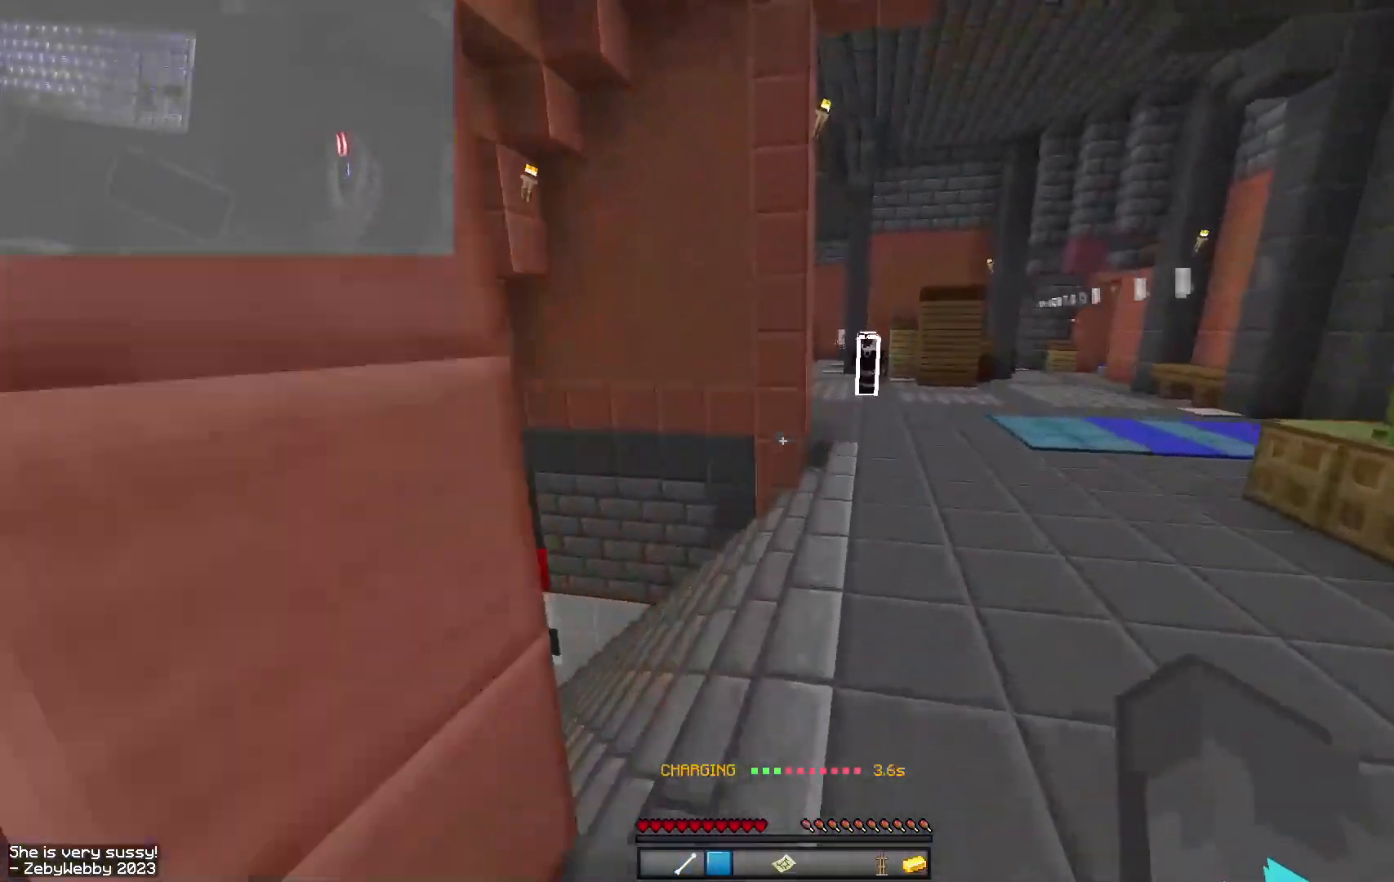
{"keys": ["d", "w"], "mouse": [], "events": [[34, "a", "down"], [167, "space", "up"], [484, "a", "up"], [500, "d", "down"]]}
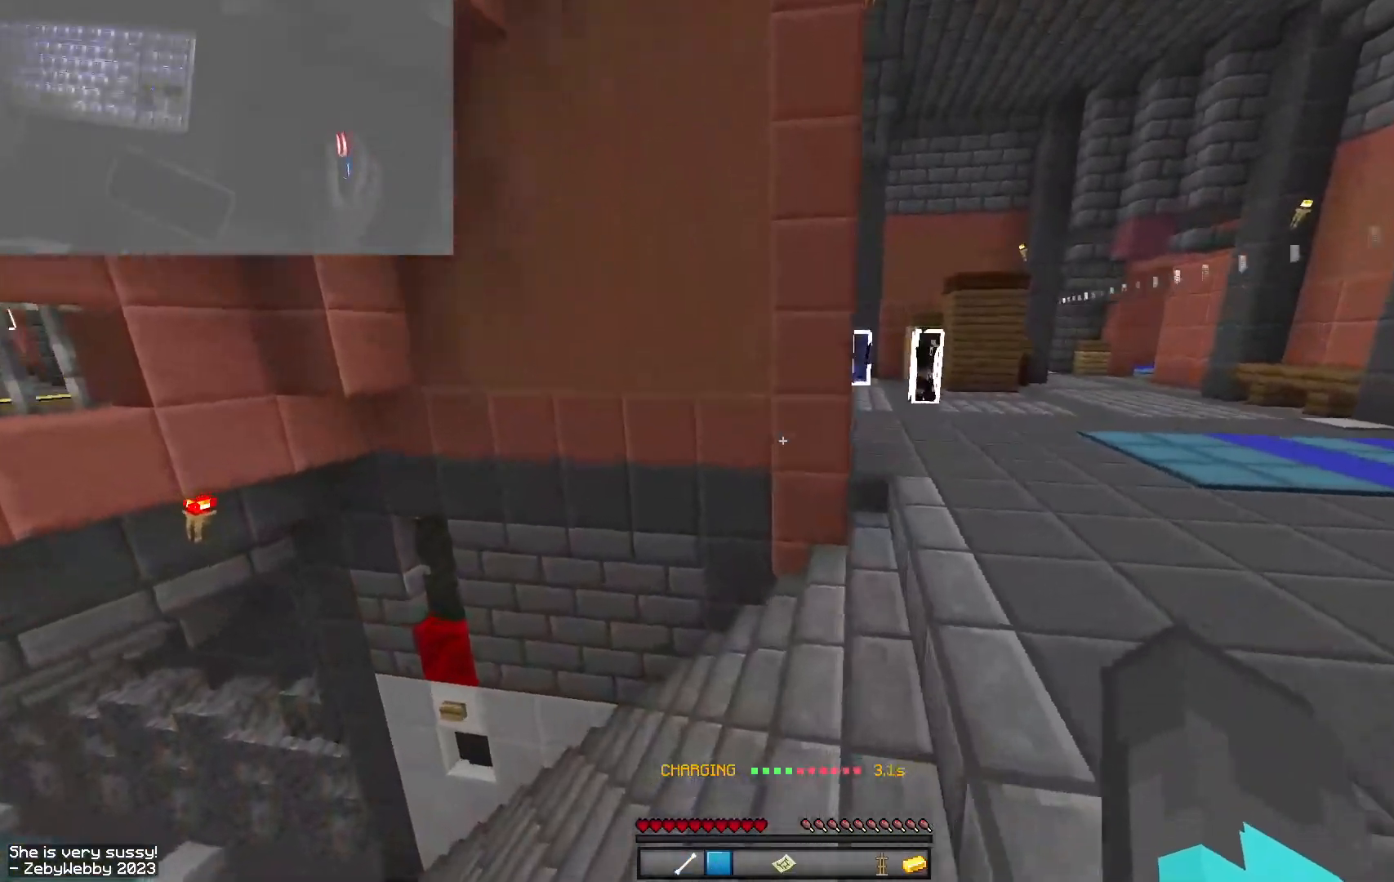
{"keys": ["d", "w"], "mouse": [], "events": [[200, "a", "down"], [234, "d", "up"], [367, "d", "down"], [384, "a", "up"]]}
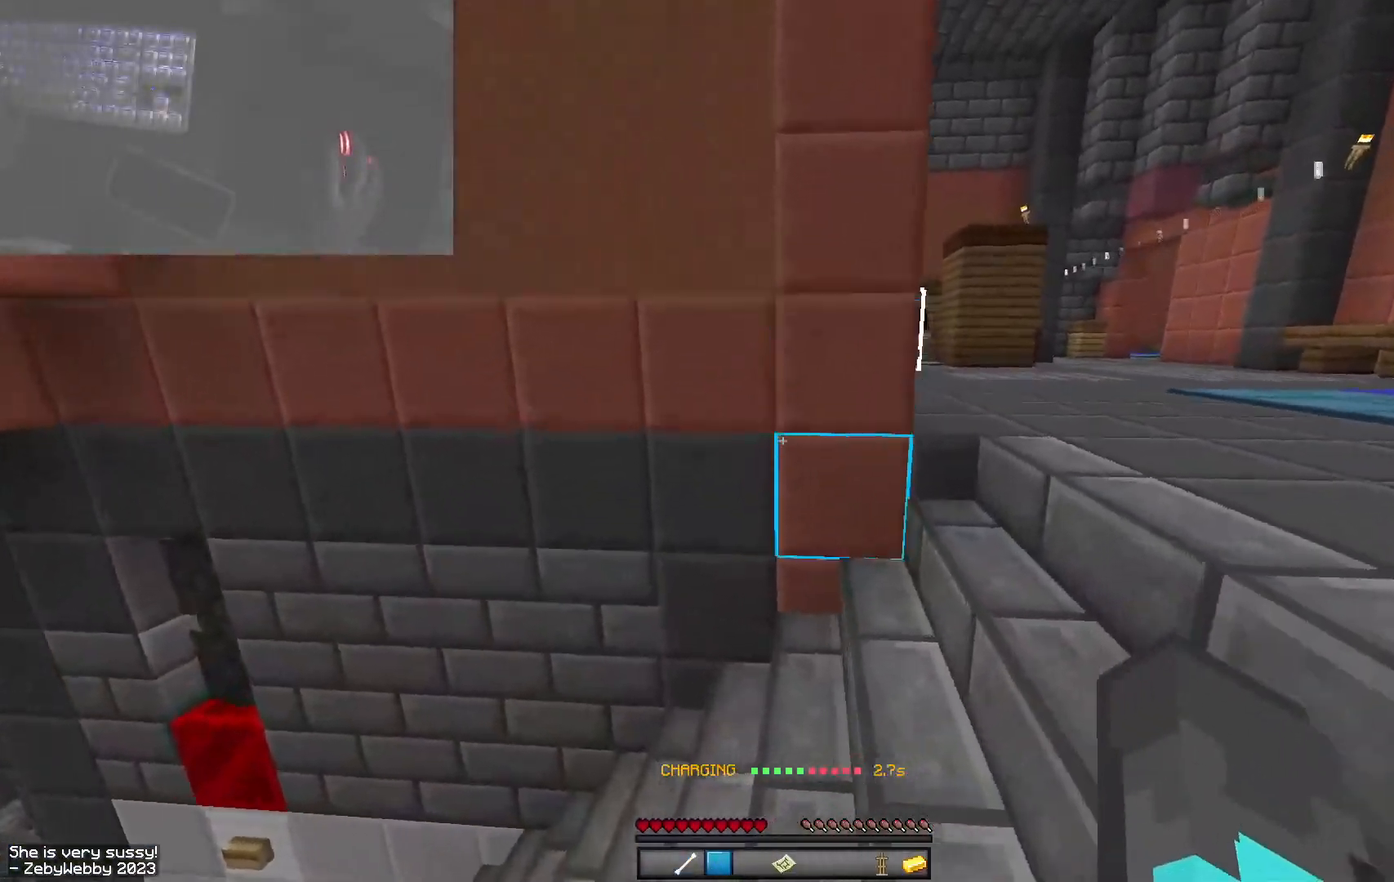
{"keys": ["d", "w"], "mouse": [], "events": [[84, "space", "down"], [417, "space", "up"]]}
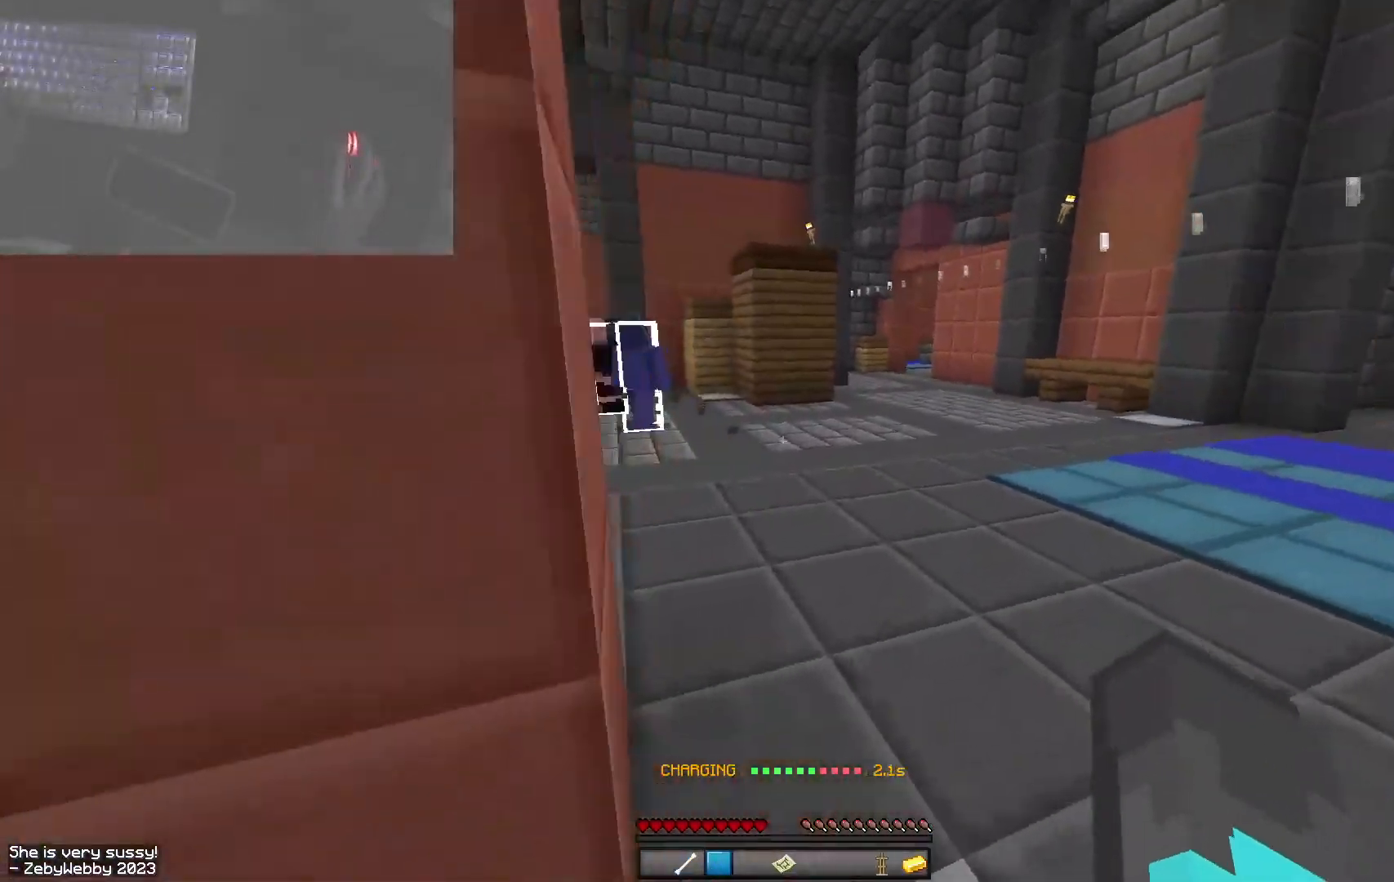
{"keys": ["d", "space", "w"], "mouse": [], "events": [[334, "space", "down"]]}
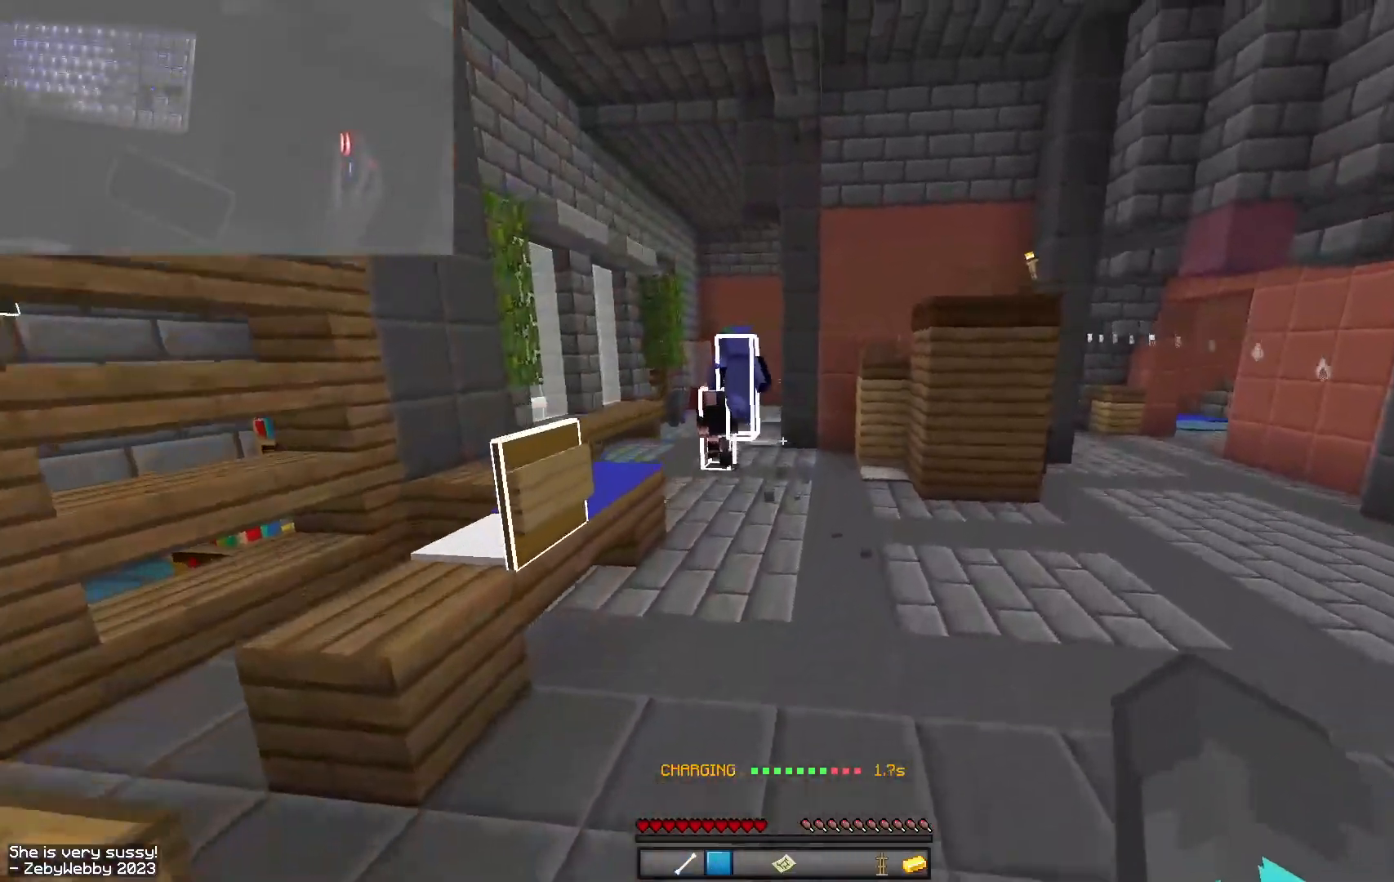
{"keys": ["space", "w"], "mouse": [], "events": [[150, "space", "up"], [217, "d", "up"], [284, "space", "down"]]}
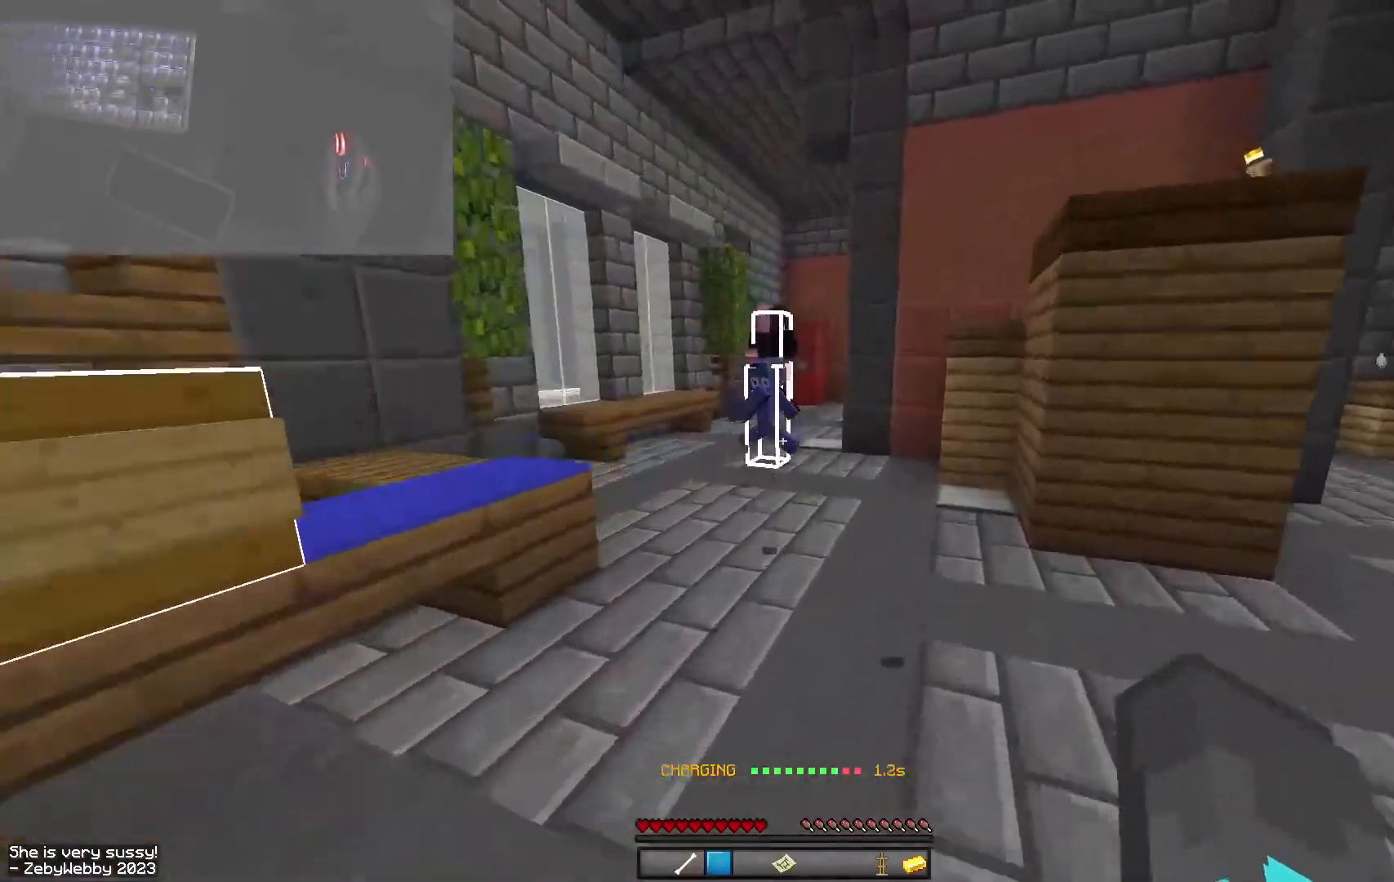
{"keys": ["space", "w"], "mouse": [], "events": []}
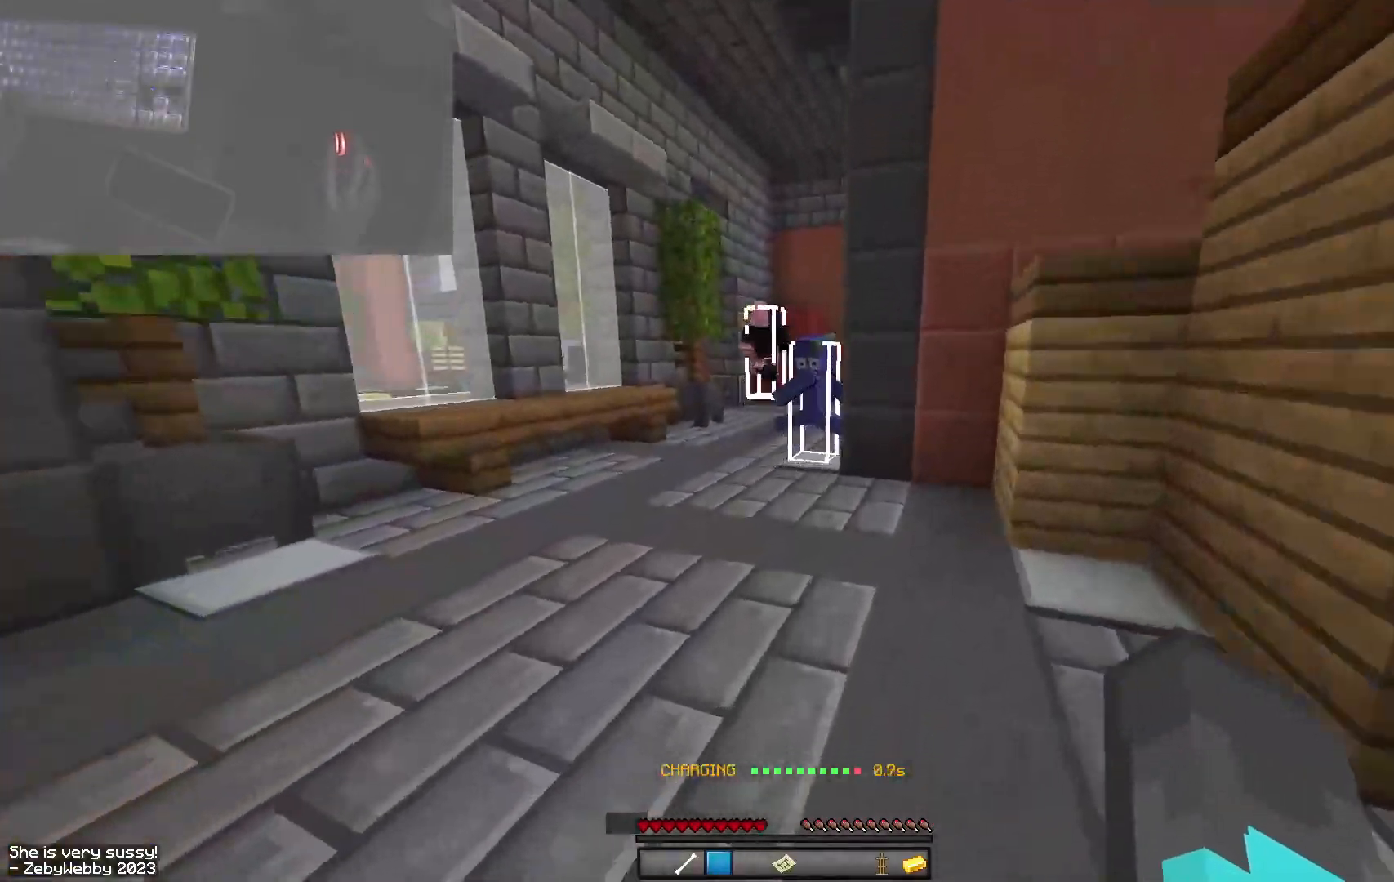
{"keys": ["space", "w"], "mouse": [], "events": []}
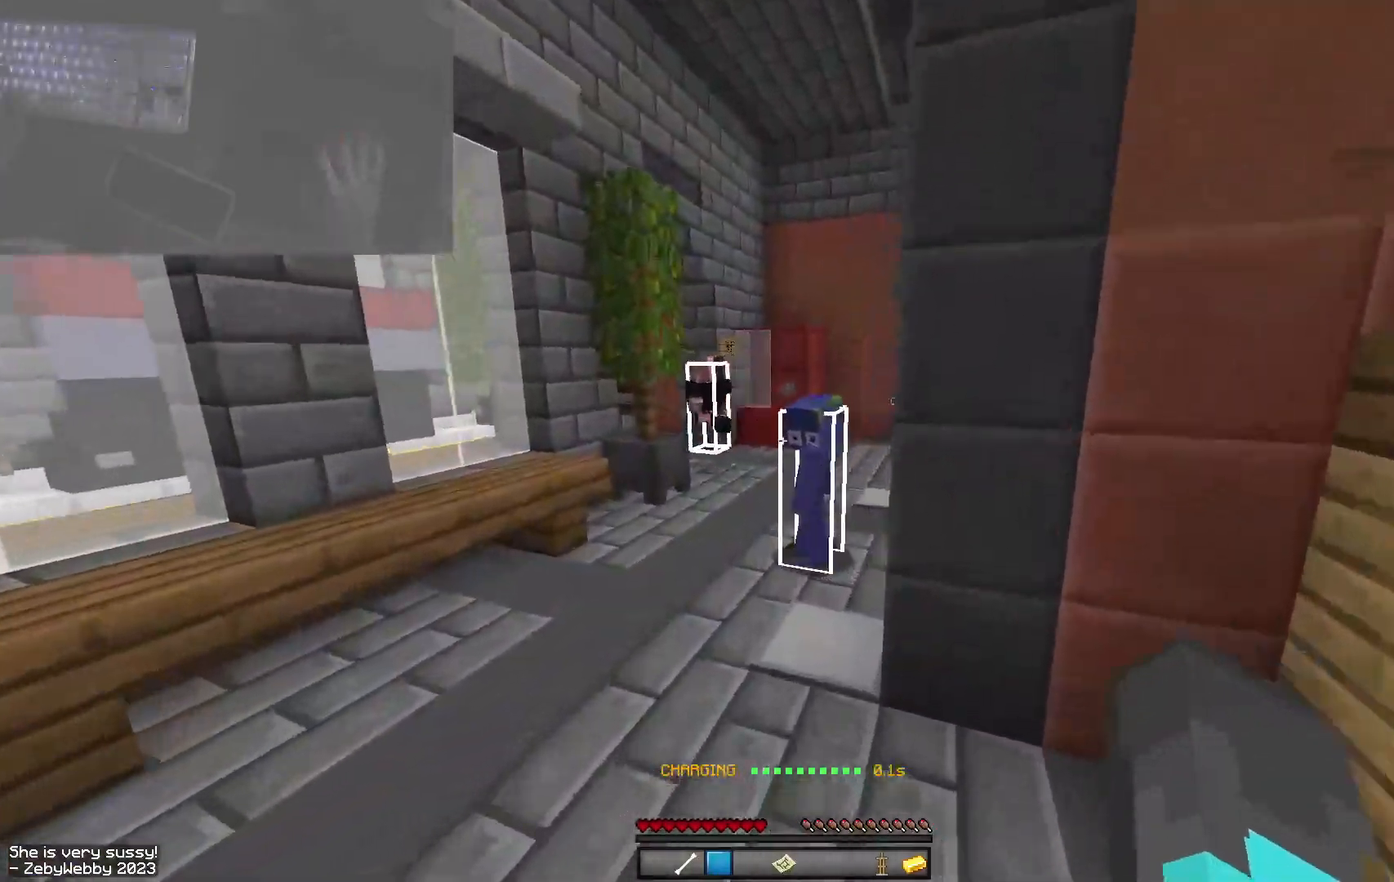
{"keys": ["w"], "mouse": ["left"], "events": [[367, "space", "up"], [400, "mouse_left", "down"], [434, "mouse_left", "up"], [484, "mouse_left", "down"]]}
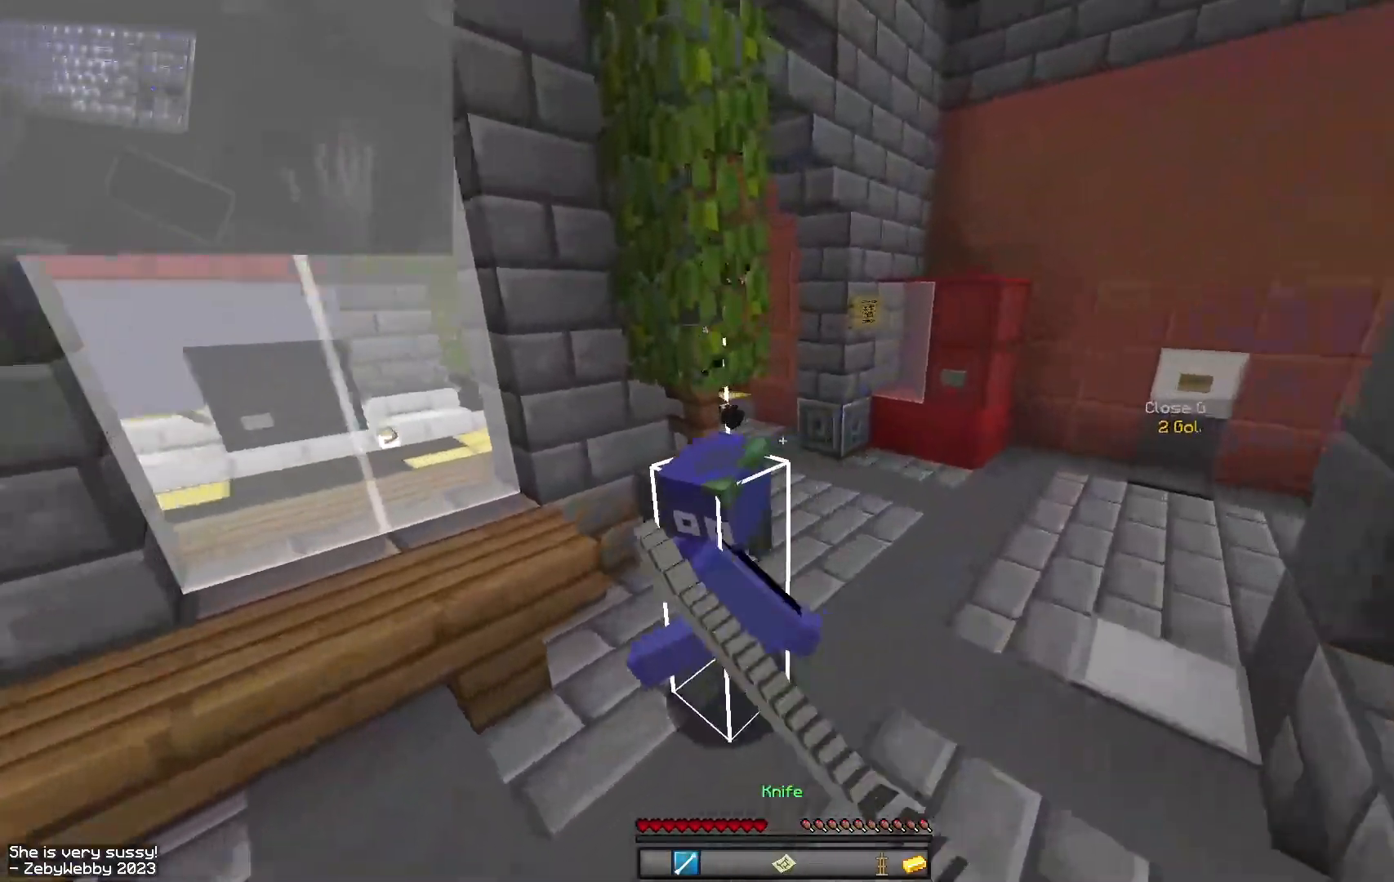
{"keys": ["w"], "mouse": [], "events": [[350, "mouse_left", "up"]]}
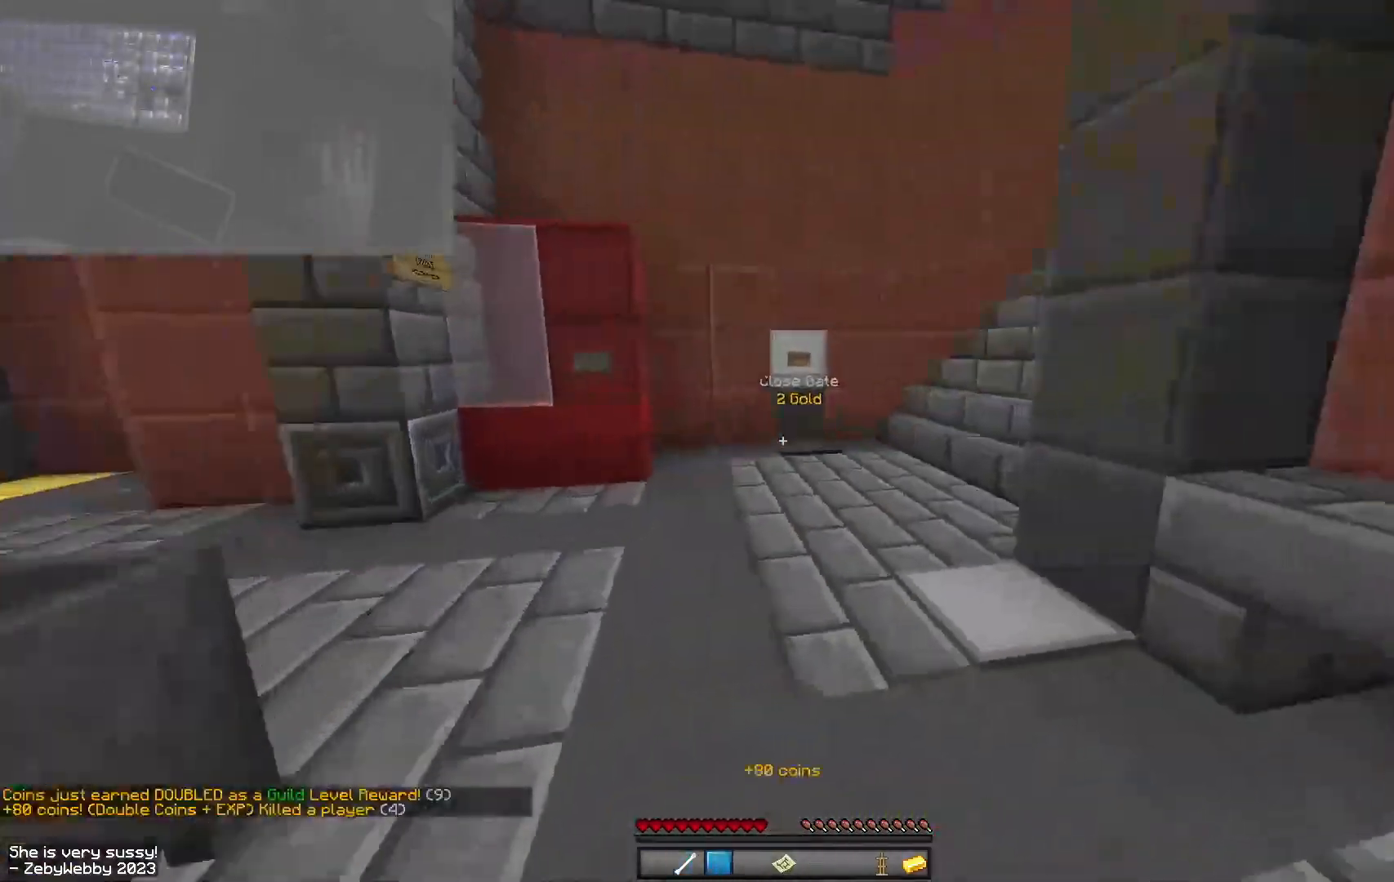
{"keys": ["d", "w"], "mouse": [], "events": [[17, "space", "down"], [184, "d", "down"], [200, "space", "up"]]}
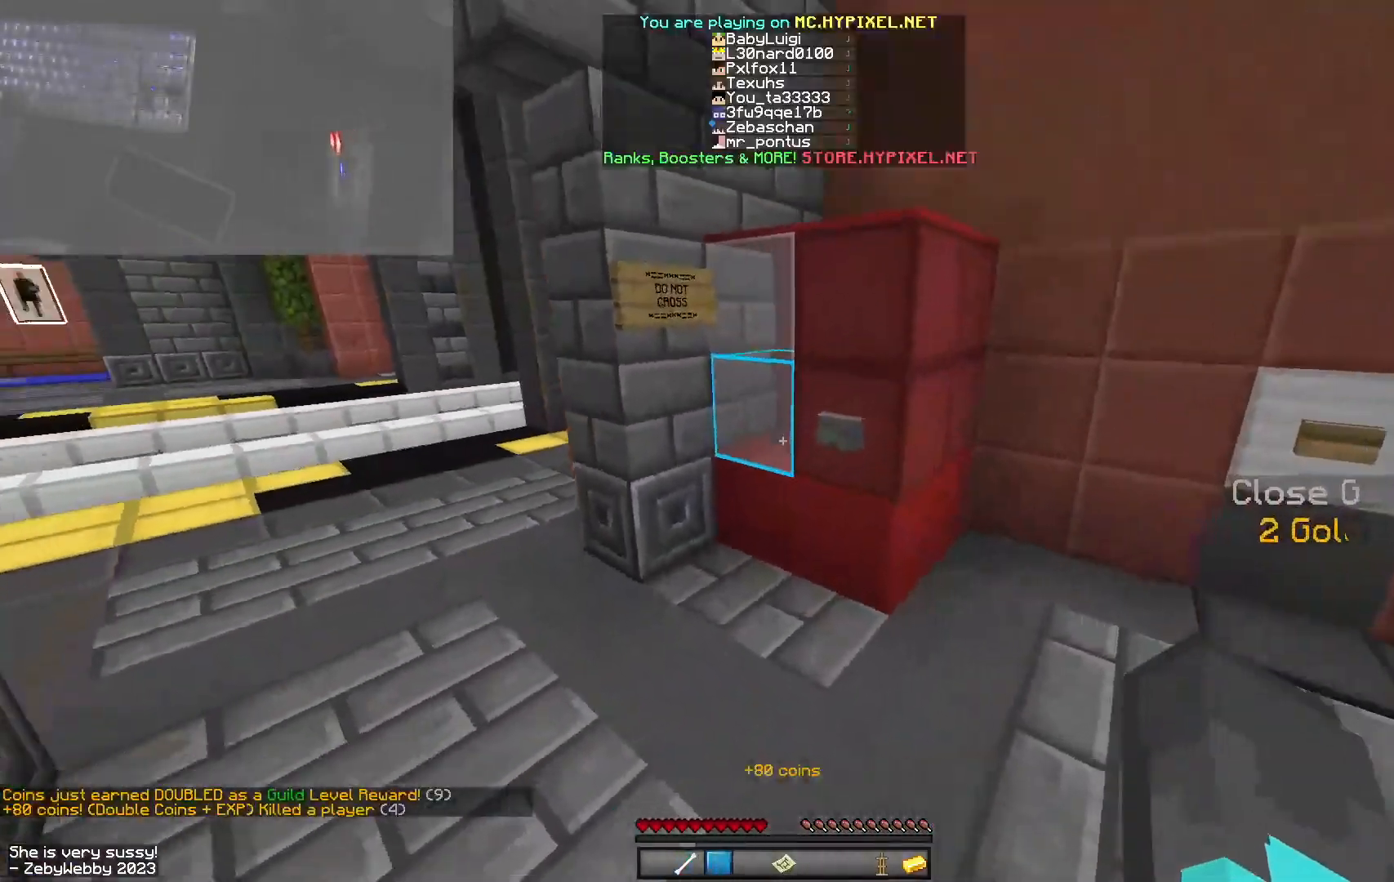
{"keys": ["space", "w"], "mouse": [], "events": [[350, "space", "down"], [450, "d", "up"]]}
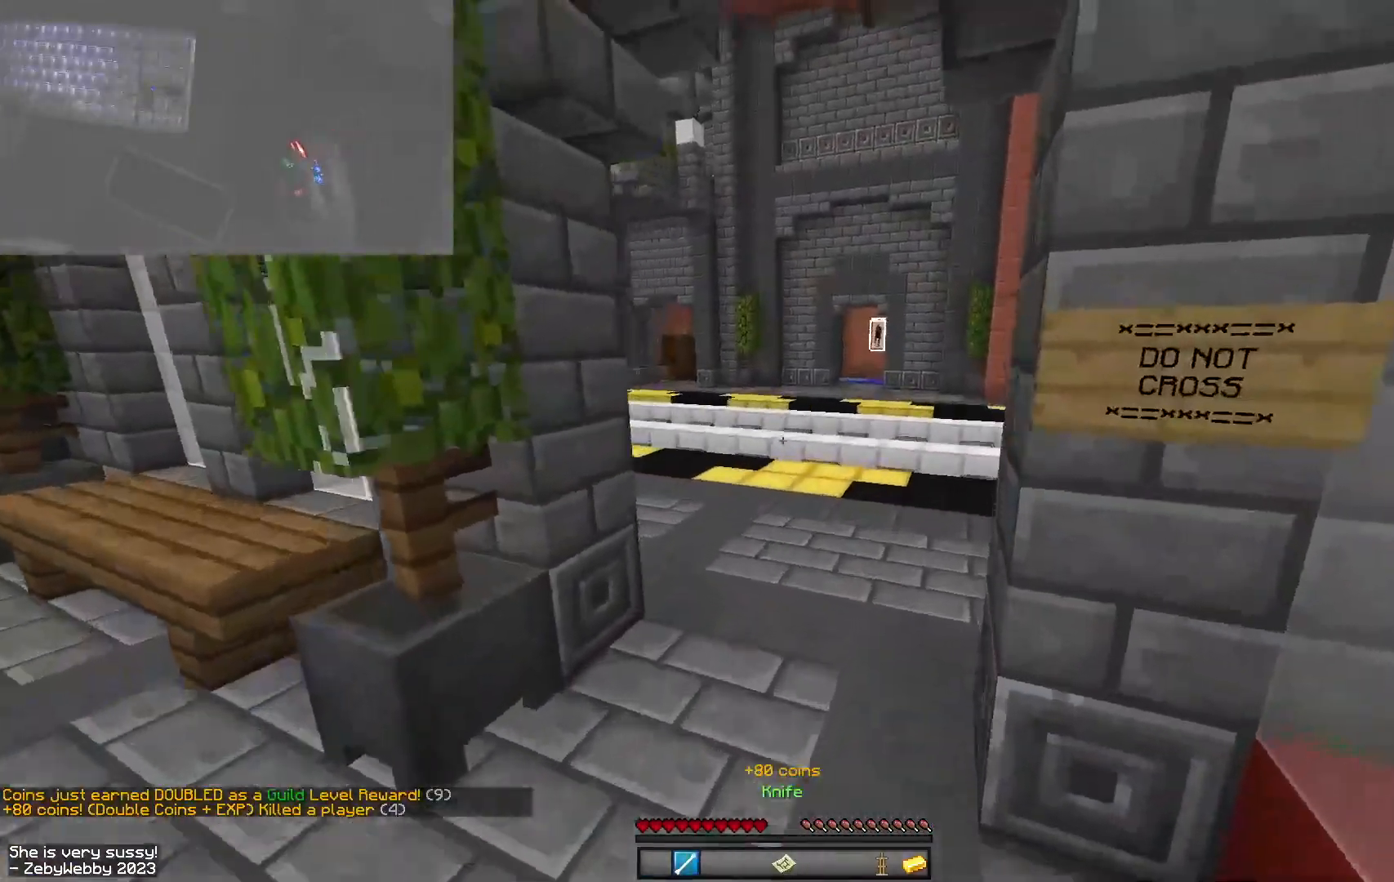
{"keys": ["d", "space", "w"], "mouse": ["left"], "events": [[17, "space", "up"], [250, "d", "down"], [267, "space", "down"], [500, "mouse_left", "down"]]}
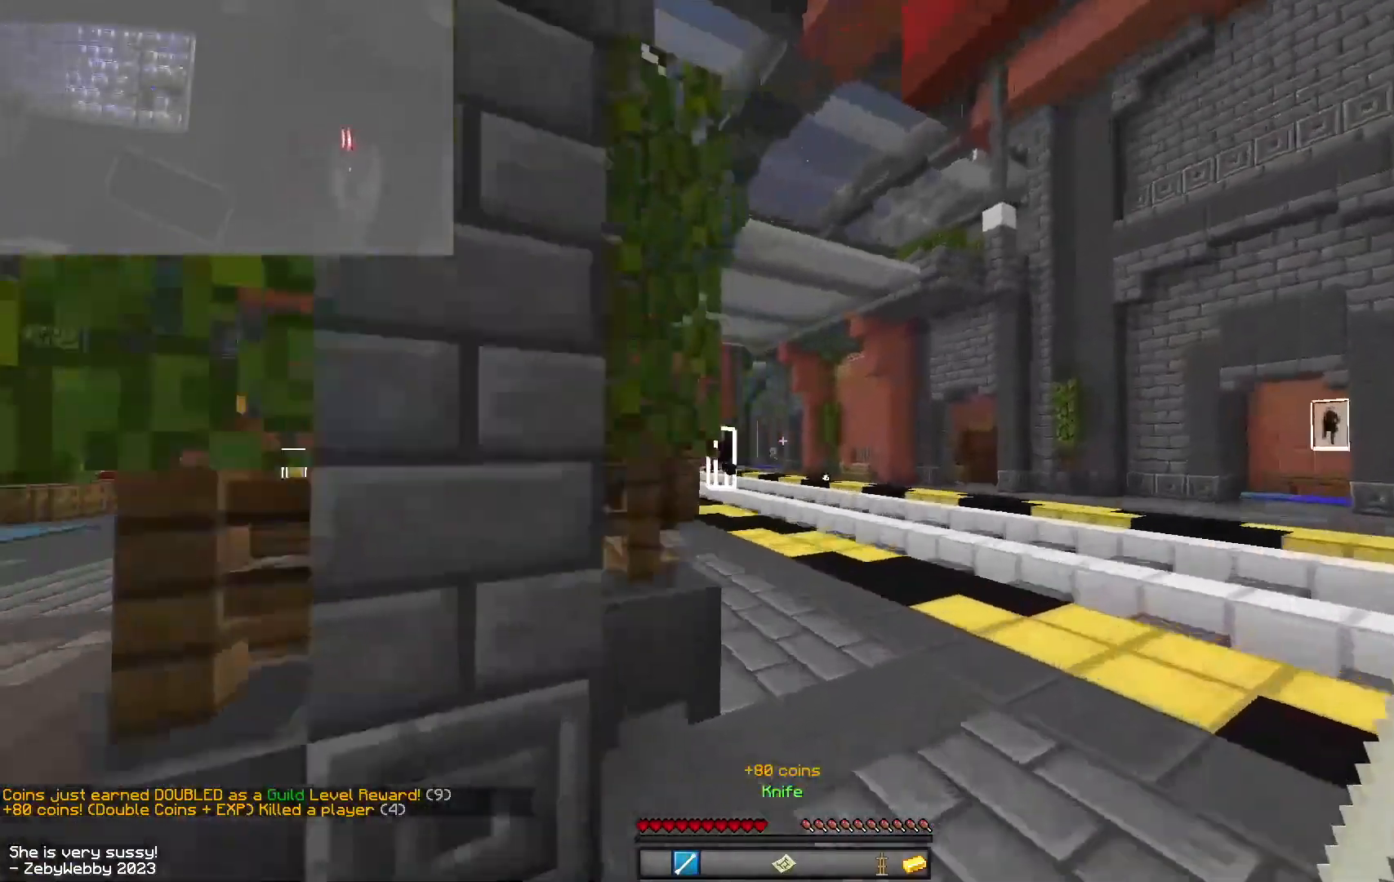
{"keys": ["d", "w"], "mouse": [], "events": [[34, "mouse_right", "down"], [34, "space", "up"], [100, "mouse_right", "up"], [150, "mouse_left", "up"], [217, "d", "up"], [367, "d", "down"]]}
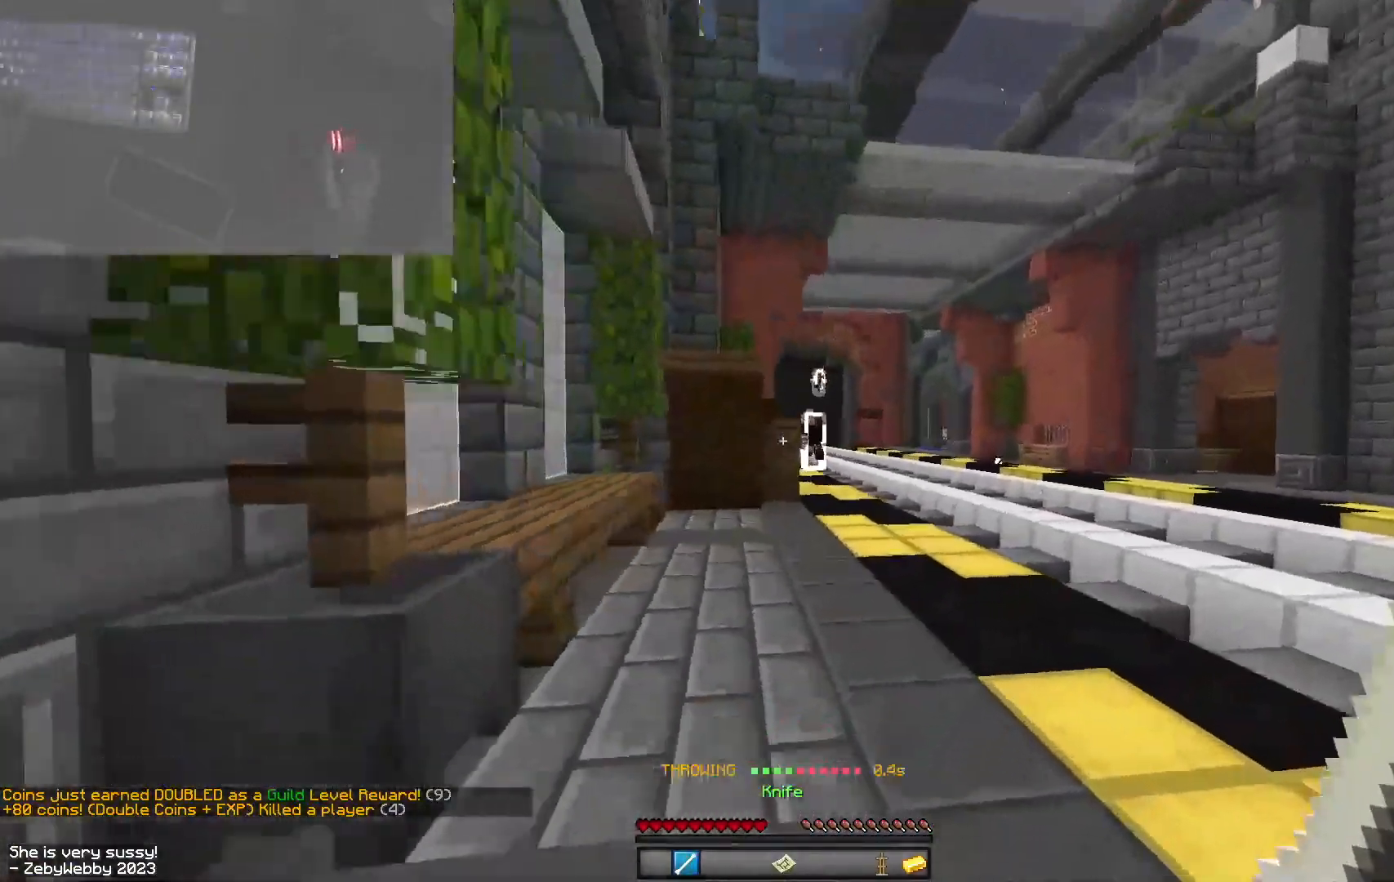
{"keys": ["a", "s"], "mouse": [], "events": [[134, "d", "up"], [134, "w", "up"], [184, "s", "down"], [350, "a", "down"]]}